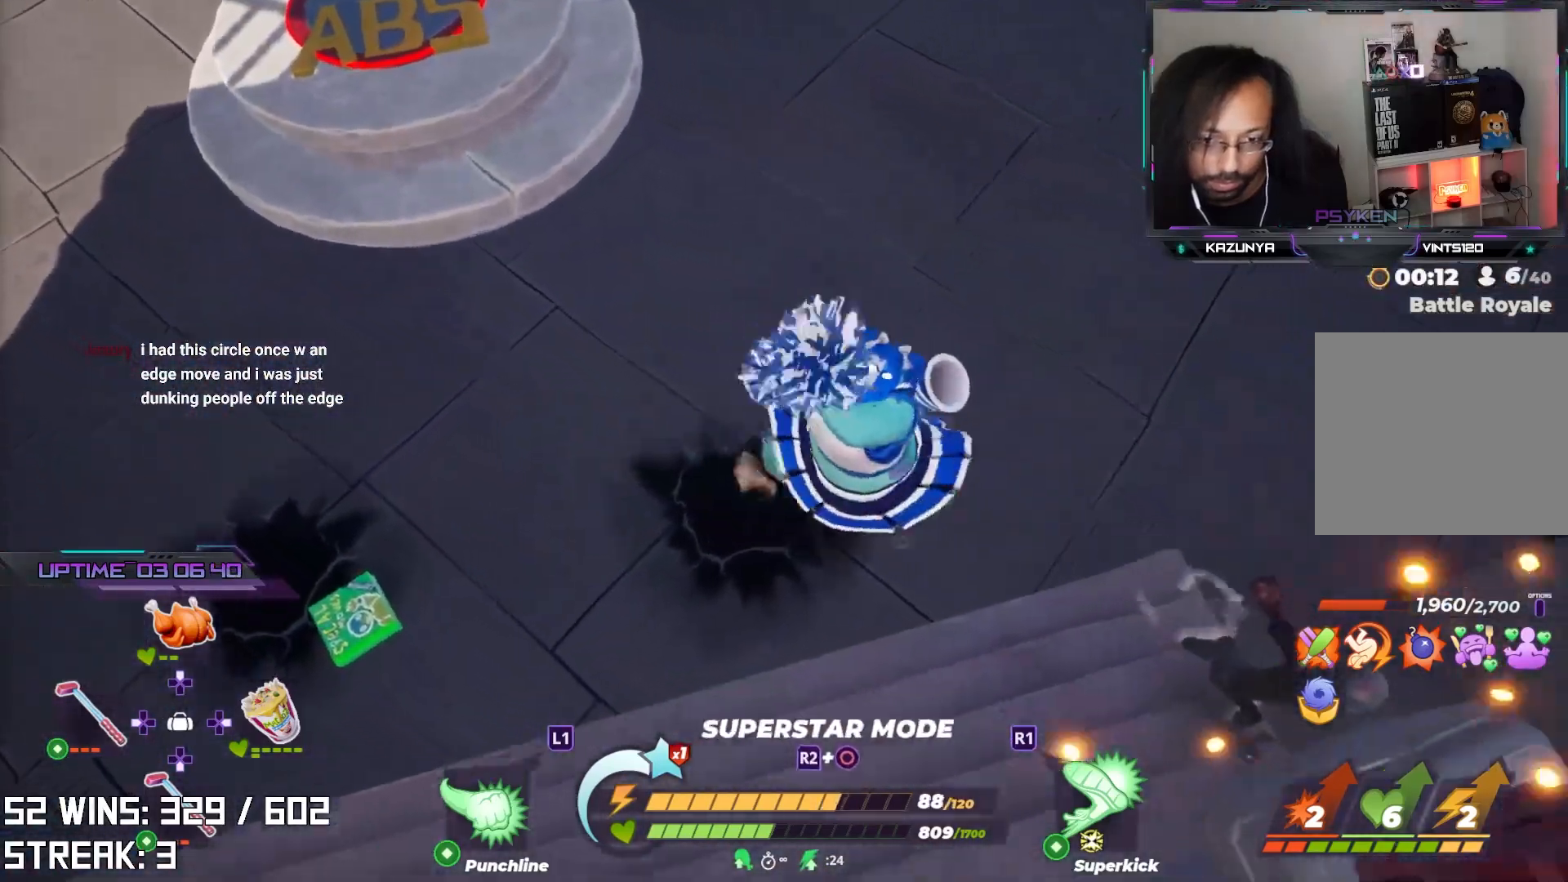
Gameplay with a controller (PlayStation layout); each line is a JSON object with the inputs held at the frame after it. "events" lists button and stick changes between this image and that frame as [ms after this image, input, new state], when the widget could be followed in between.
{"buttons": [], "left_stick": "center", "right_stick": "center", "events": [[17, "left_stick", "center"], [67, "TRIANGLE", "up"], [133, "TRIANGLE", "down"], [183, "right_stick", "right"], [200, "TRIANGLE", "up"], [267, "TRIANGLE", "down"], [367, "TRIANGLE", "up"], [383, "right_stick", "center"]]}
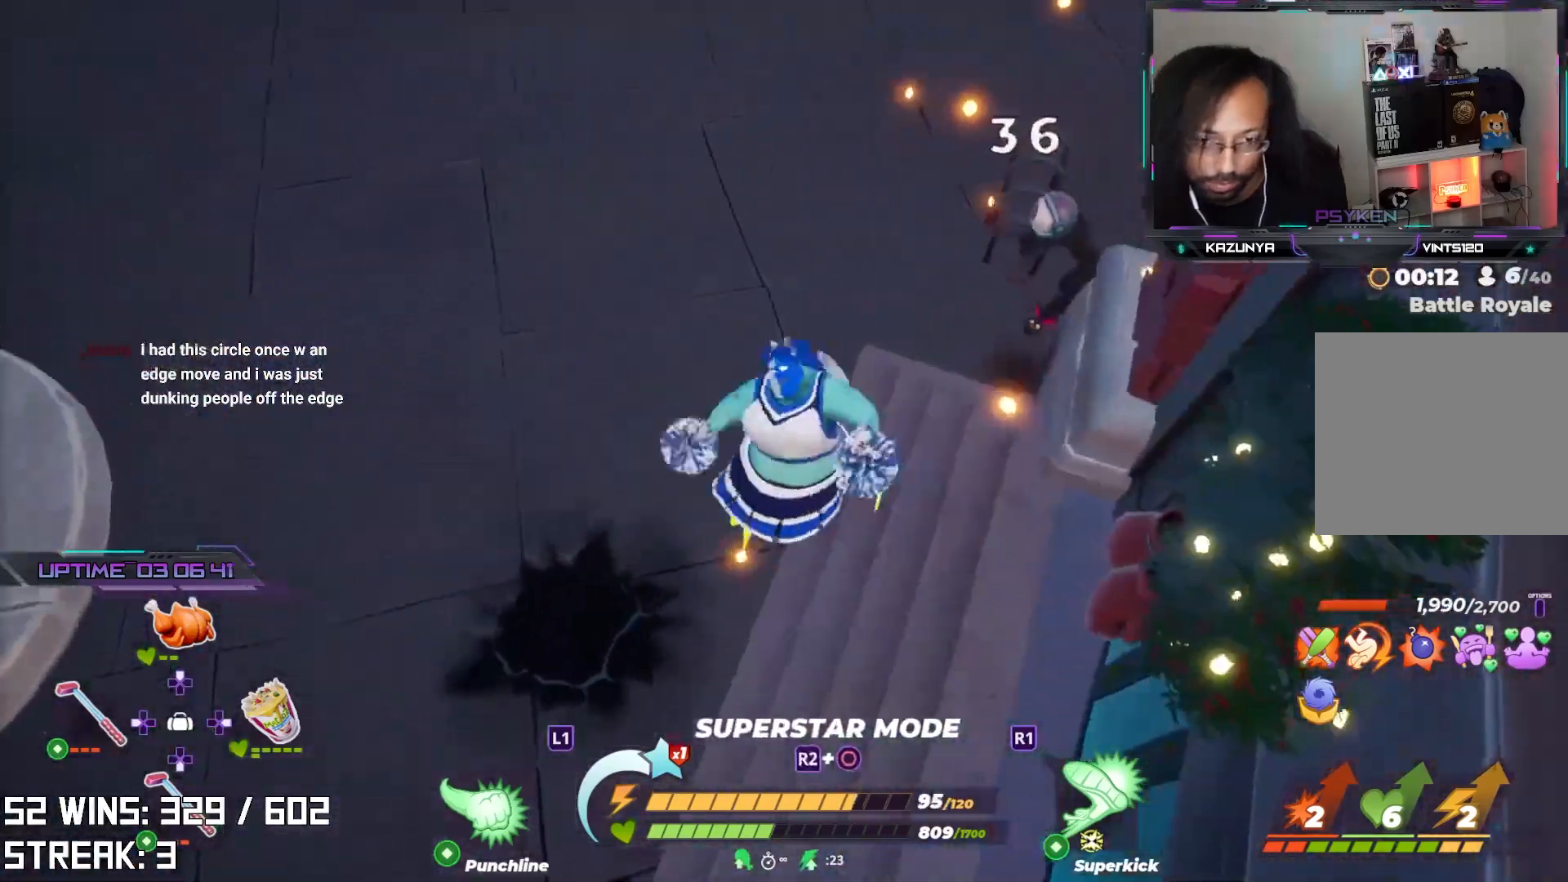
{"buttons": [], "left_stick": "up-left", "right_stick": "center", "events": [[17, "right_stick", "right"], [100, "left_stick", "up"], [183, "right_stick", "center"], [500, "left_stick", "up-left"]]}
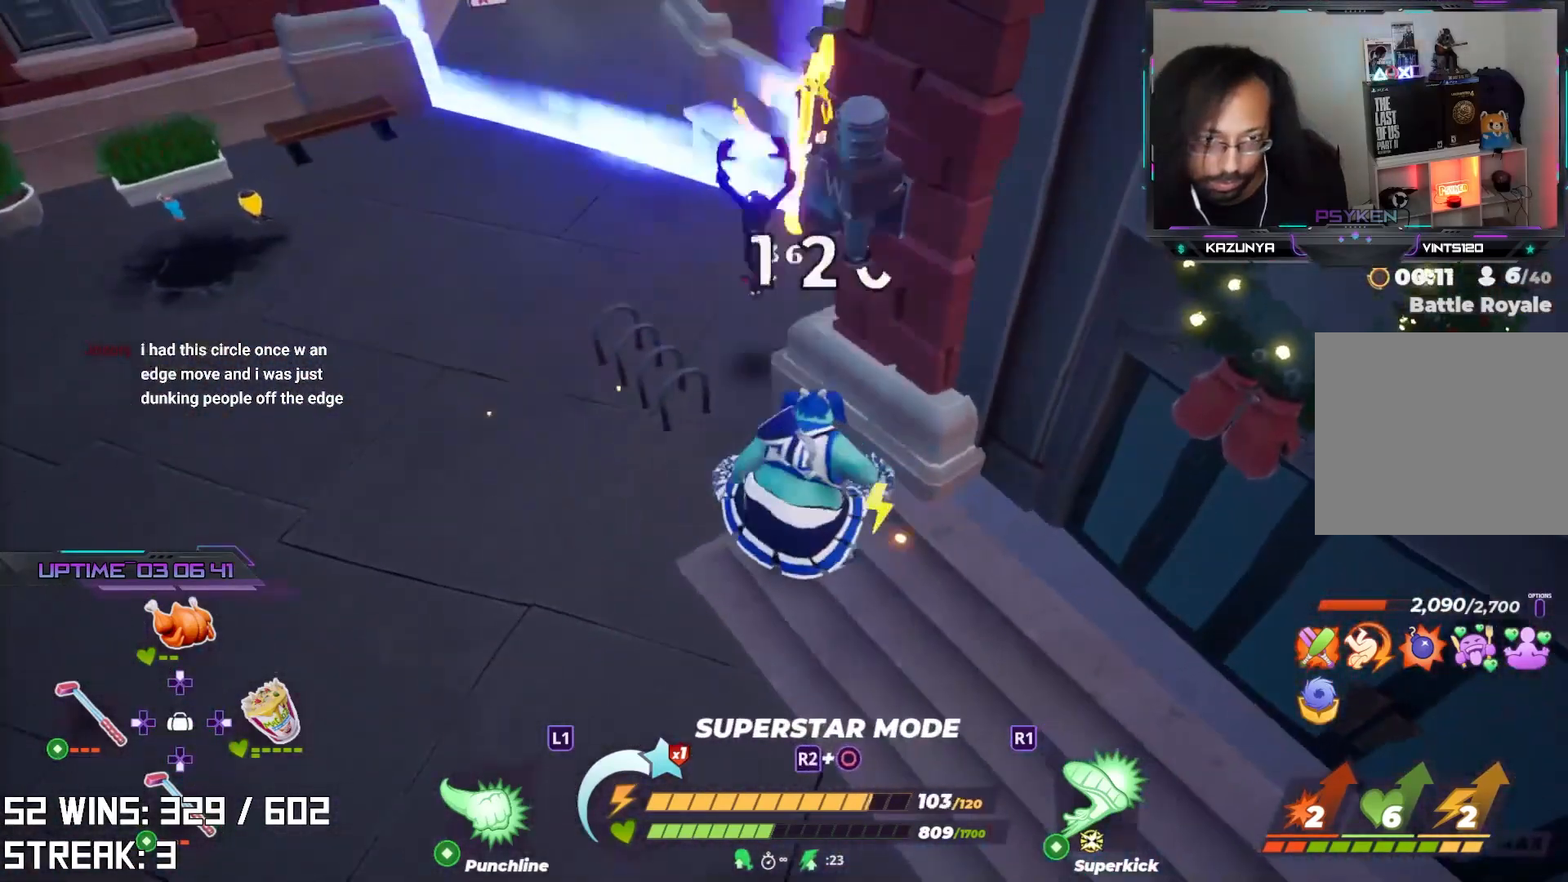
{"buttons": [], "left_stick": "up-left", "right_stick": "center", "events": []}
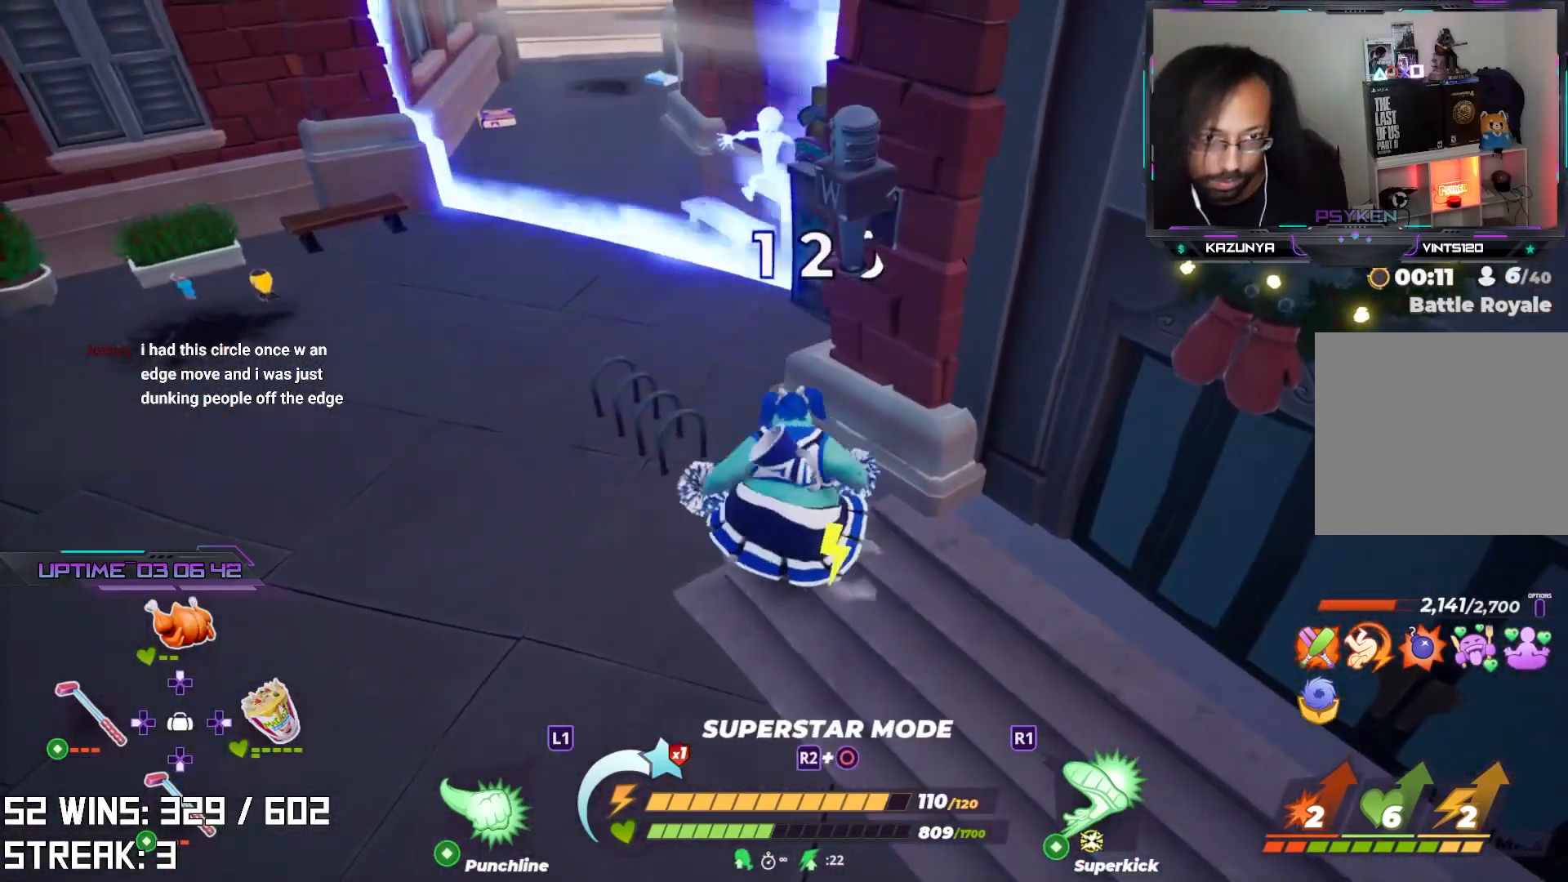
{"buttons": [], "left_stick": "up-left", "right_stick": "center", "events": []}
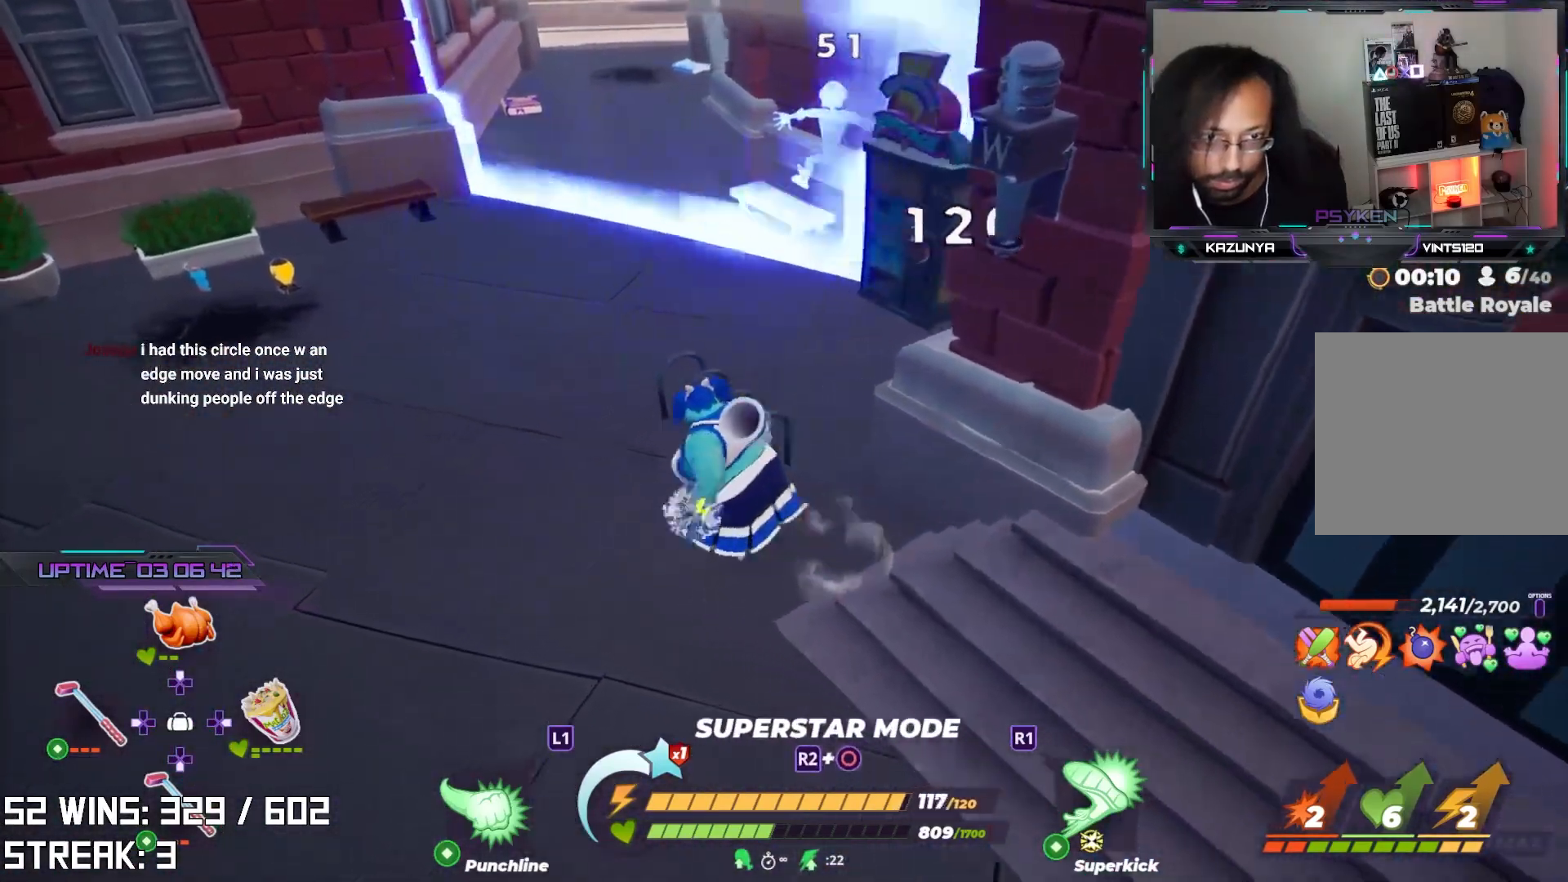
{"buttons": [], "left_stick": "up-right", "right_stick": "center", "events": [[300, "left_stick", "up"], [300, "right_stick", "right"], [450, "right_stick", "center"], [500, "left_stick", "up-right"]]}
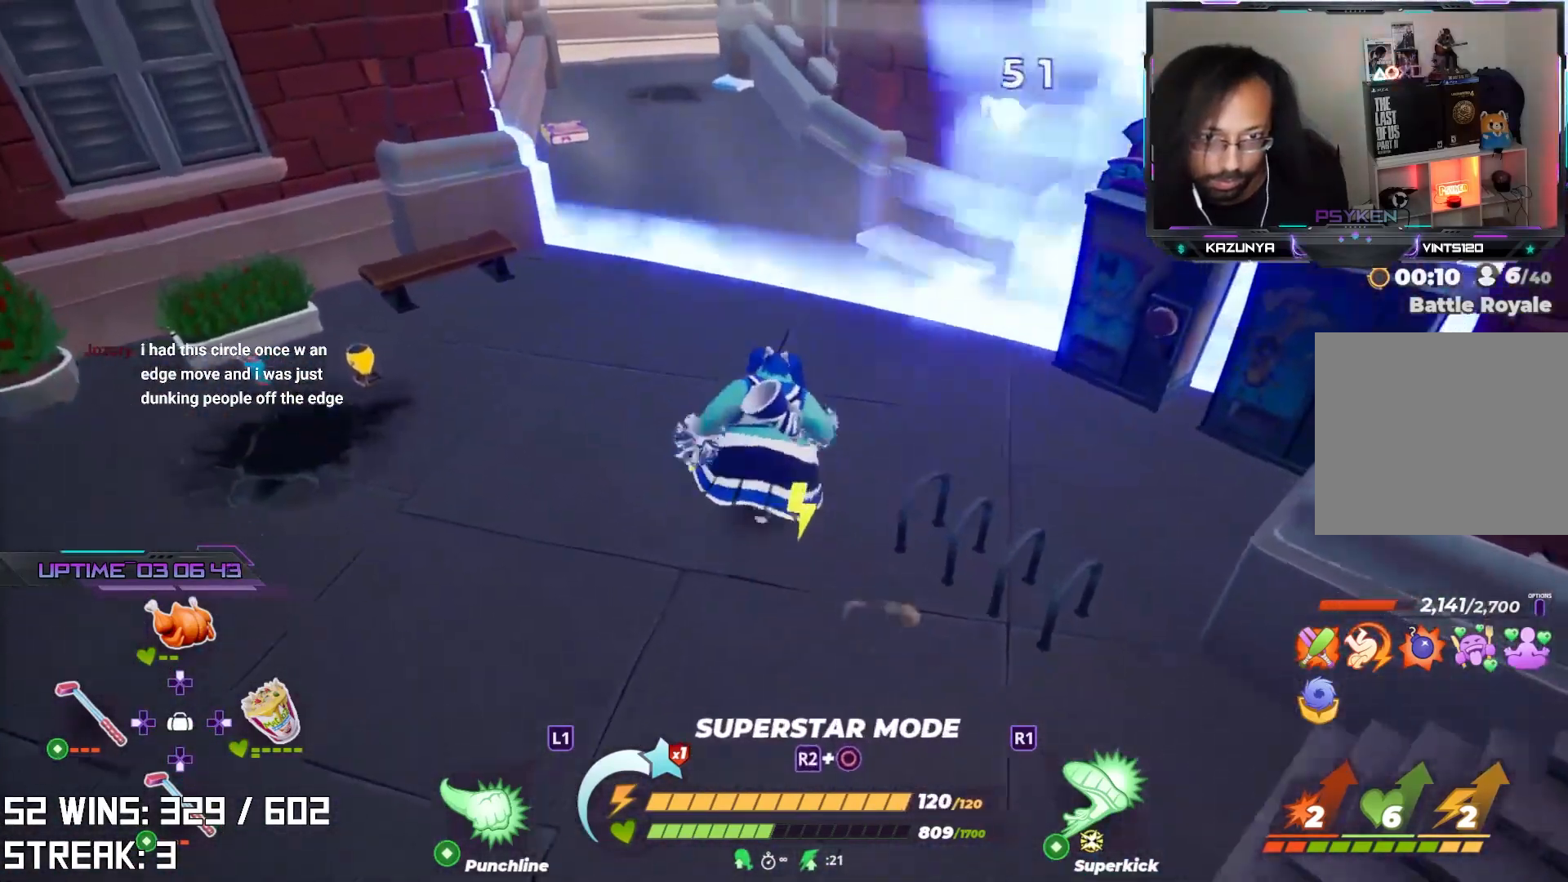
{"buttons": [], "left_stick": "center", "right_stick": "center", "events": [[100, "SQUARE", "down"], [200, "SQUARE", "up"], [383, "TRIANGLE", "down"], [400, "left_stick", "center"], [467, "TRIANGLE", "up"]]}
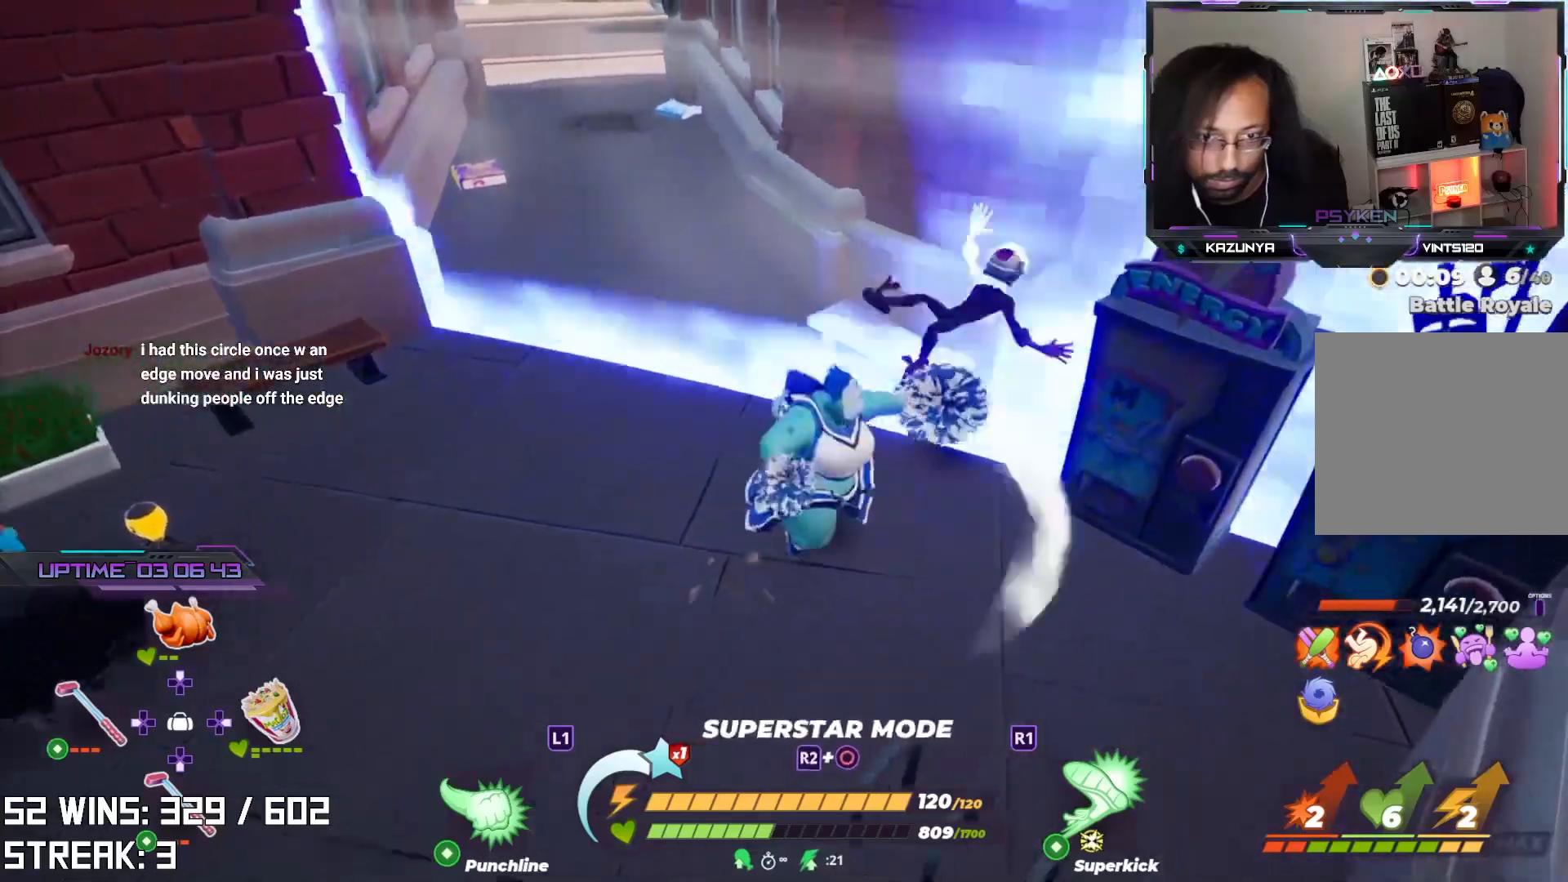
{"buttons": [], "left_stick": "center", "right_stick": "up-right", "events": [[50, "TRIANGLE", "down"], [100, "left_stick", "up-right"], [133, "TRIANGLE", "up"], [183, "TRIANGLE", "down"], [283, "TRIANGLE", "up"], [417, "left_stick", "center"], [483, "right_stick", "up-right"]]}
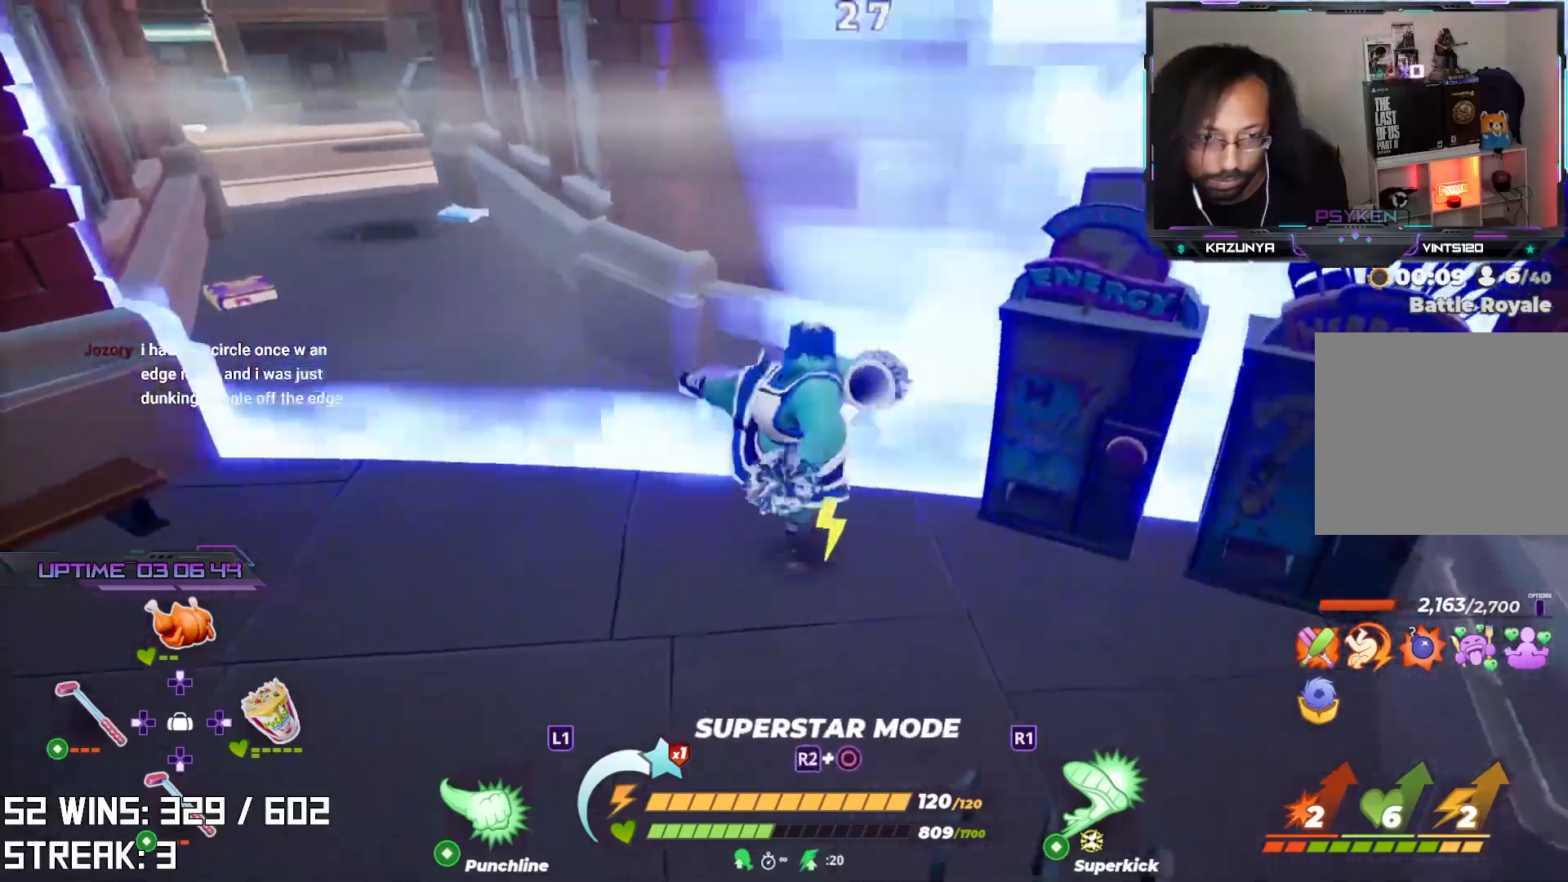
{"buttons": [], "left_stick": "down", "right_stick": "center", "events": [[33, "left_stick", "up"], [83, "right_stick", "center"], [233, "left_stick", "center"], [317, "left_stick", "down-left"], [450, "left_stick", "down"]]}
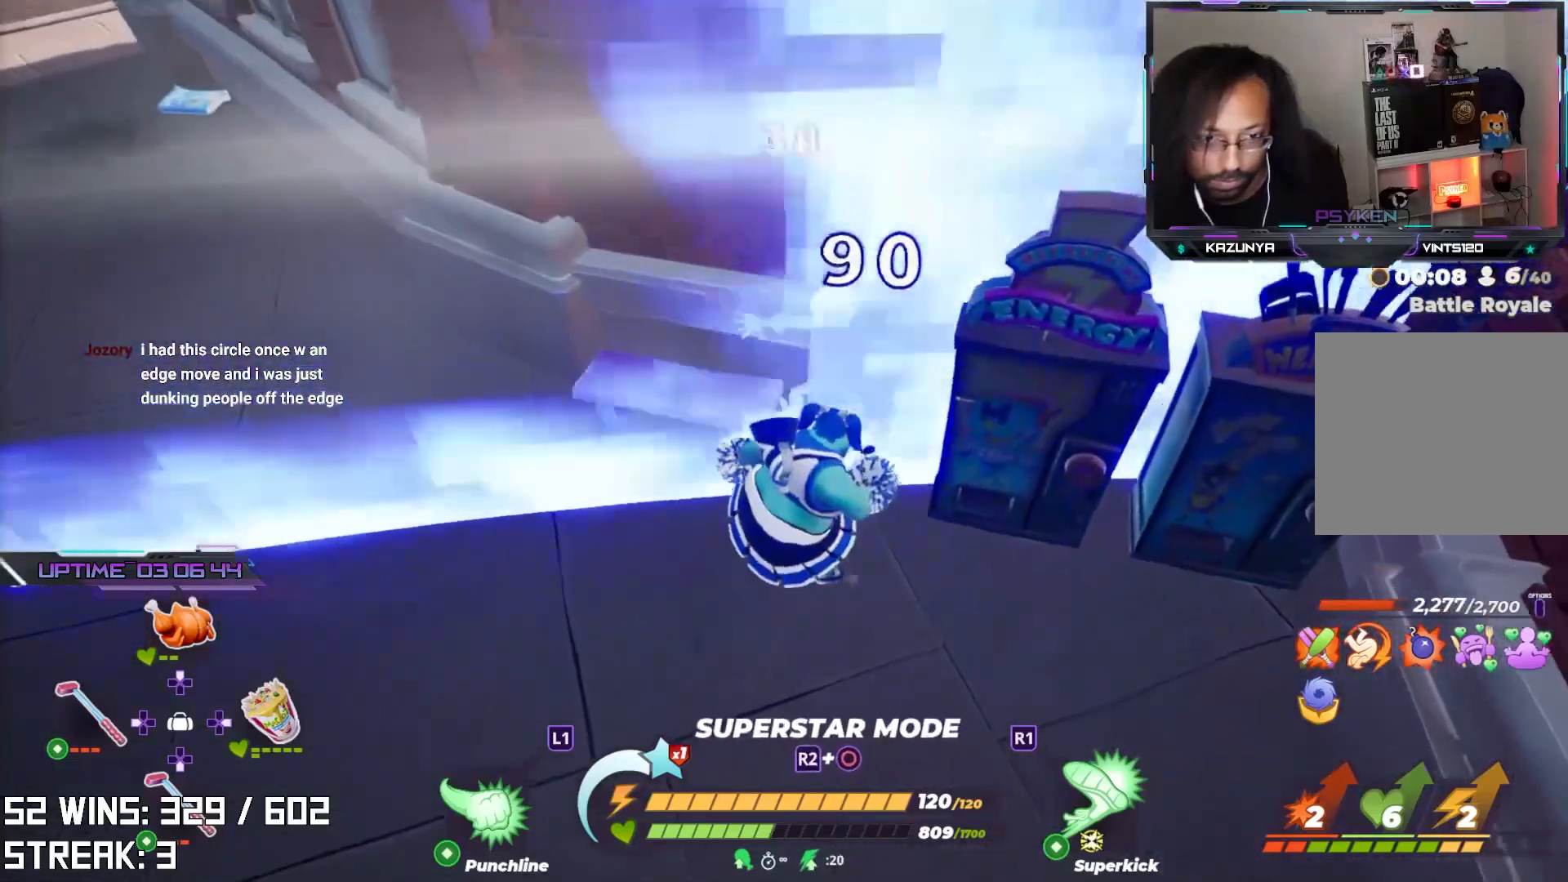
{"buttons": ["SQUARE"], "left_stick": "up-left", "right_stick": "center", "events": [[300, "SQUARE", "down"], [300, "left_stick", "left"], [367, "left_stick", "up-left"]]}
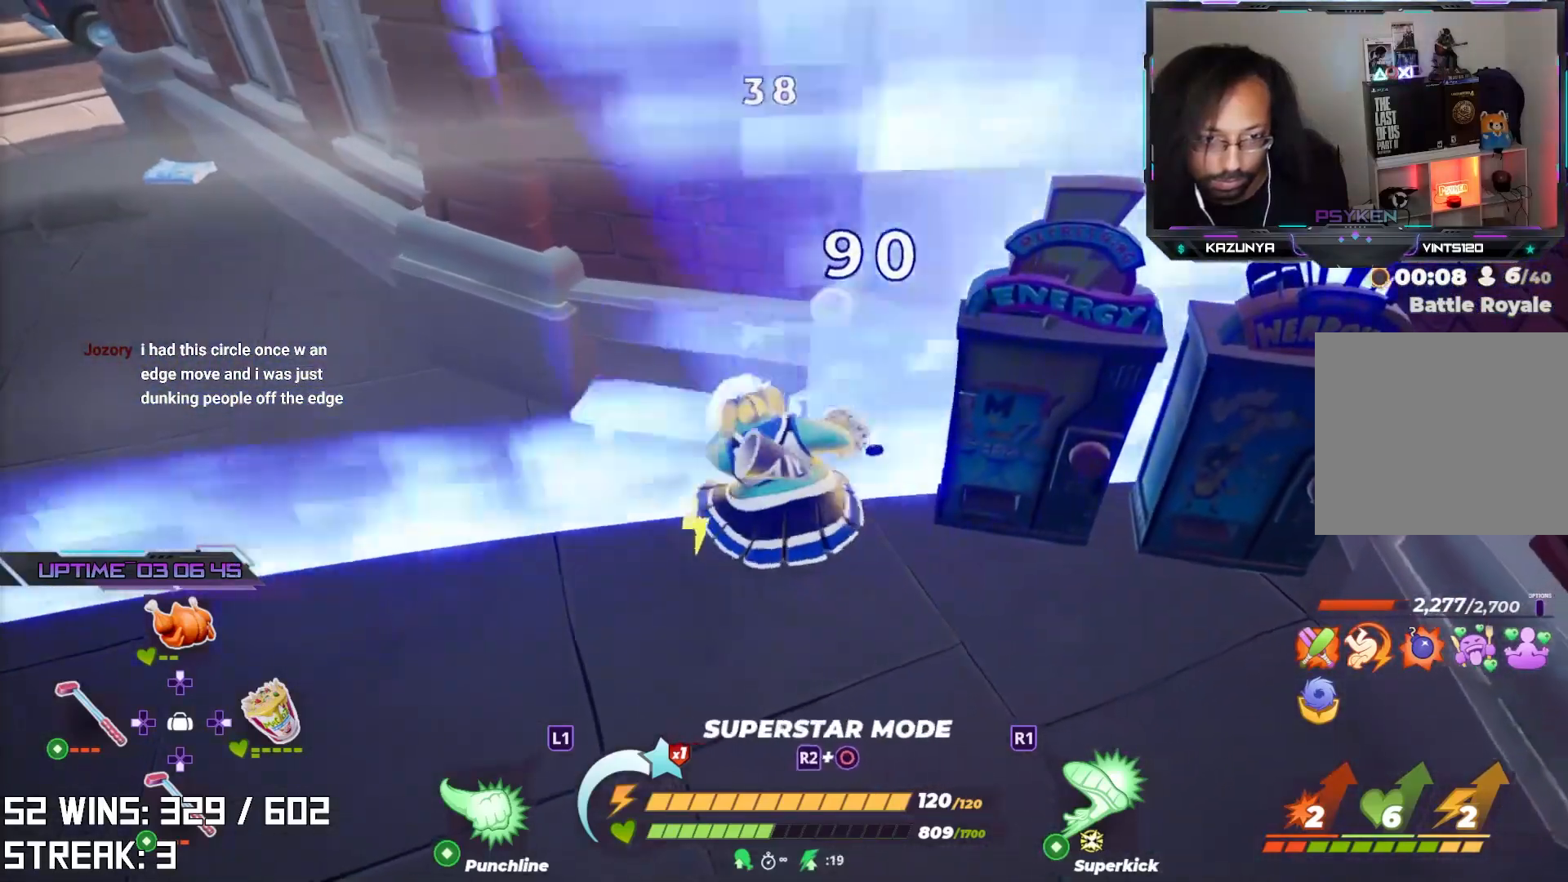
{"buttons": ["SQUARE"], "left_stick": "down-right", "right_stick": "center", "events": [[117, "left_stick", "up"], [350, "left_stick", "right"], [417, "left_stick", "down-right"]]}
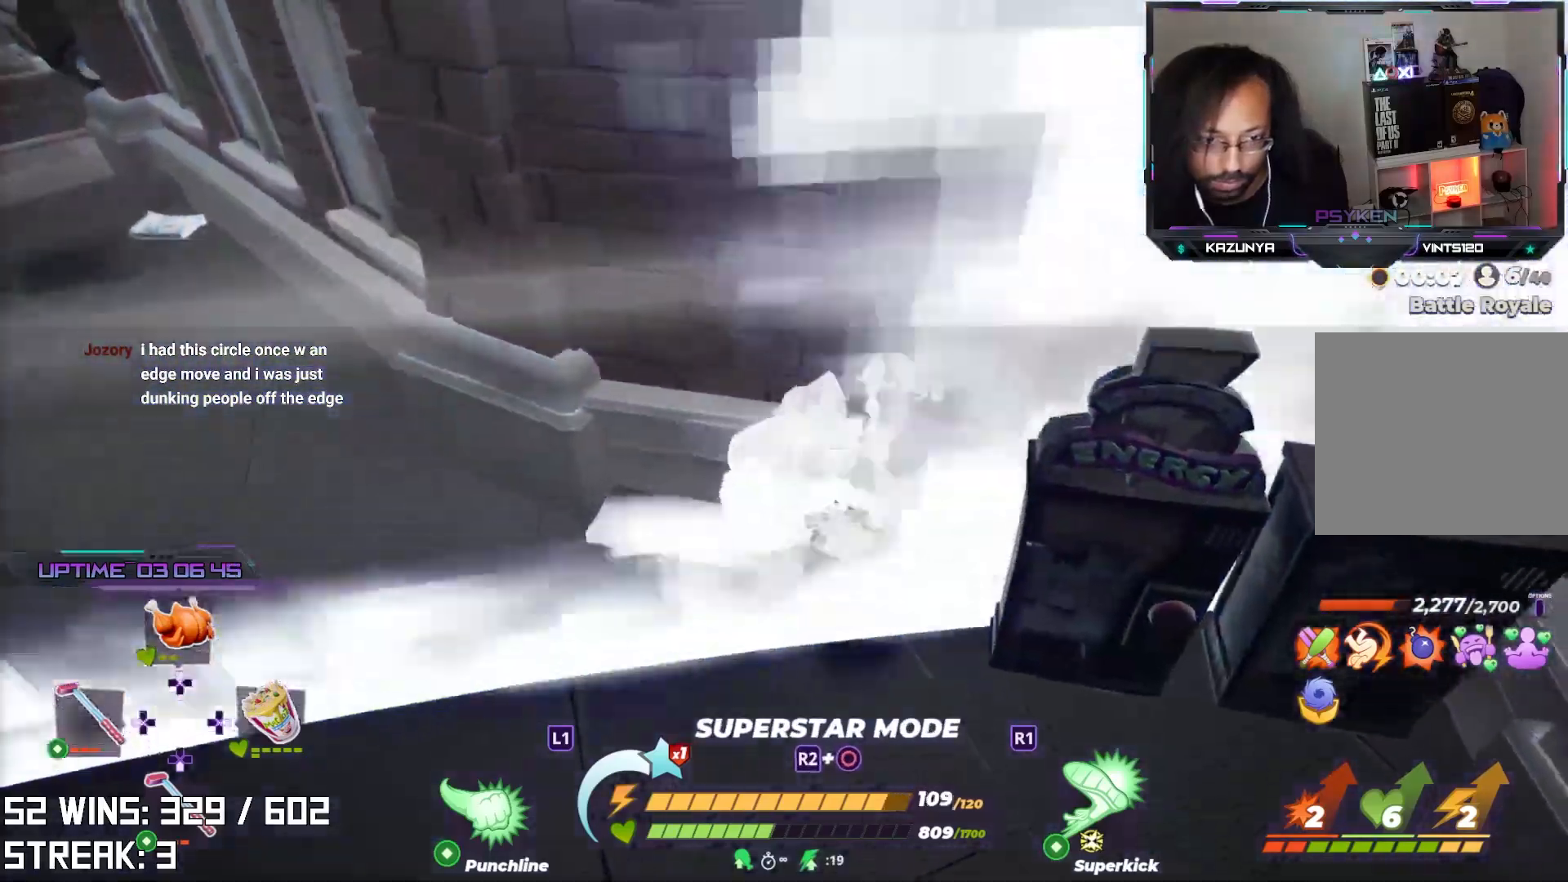
{"buttons": ["CIRCLE", "R2"], "left_stick": "down-right", "right_stick": "center", "events": [[33, "SQUARE", "up"], [183, "left_stick", "down"], [383, "CIRCLE", "down"], [383, "R2", "down"], [417, "left_stick", "down-right"]]}
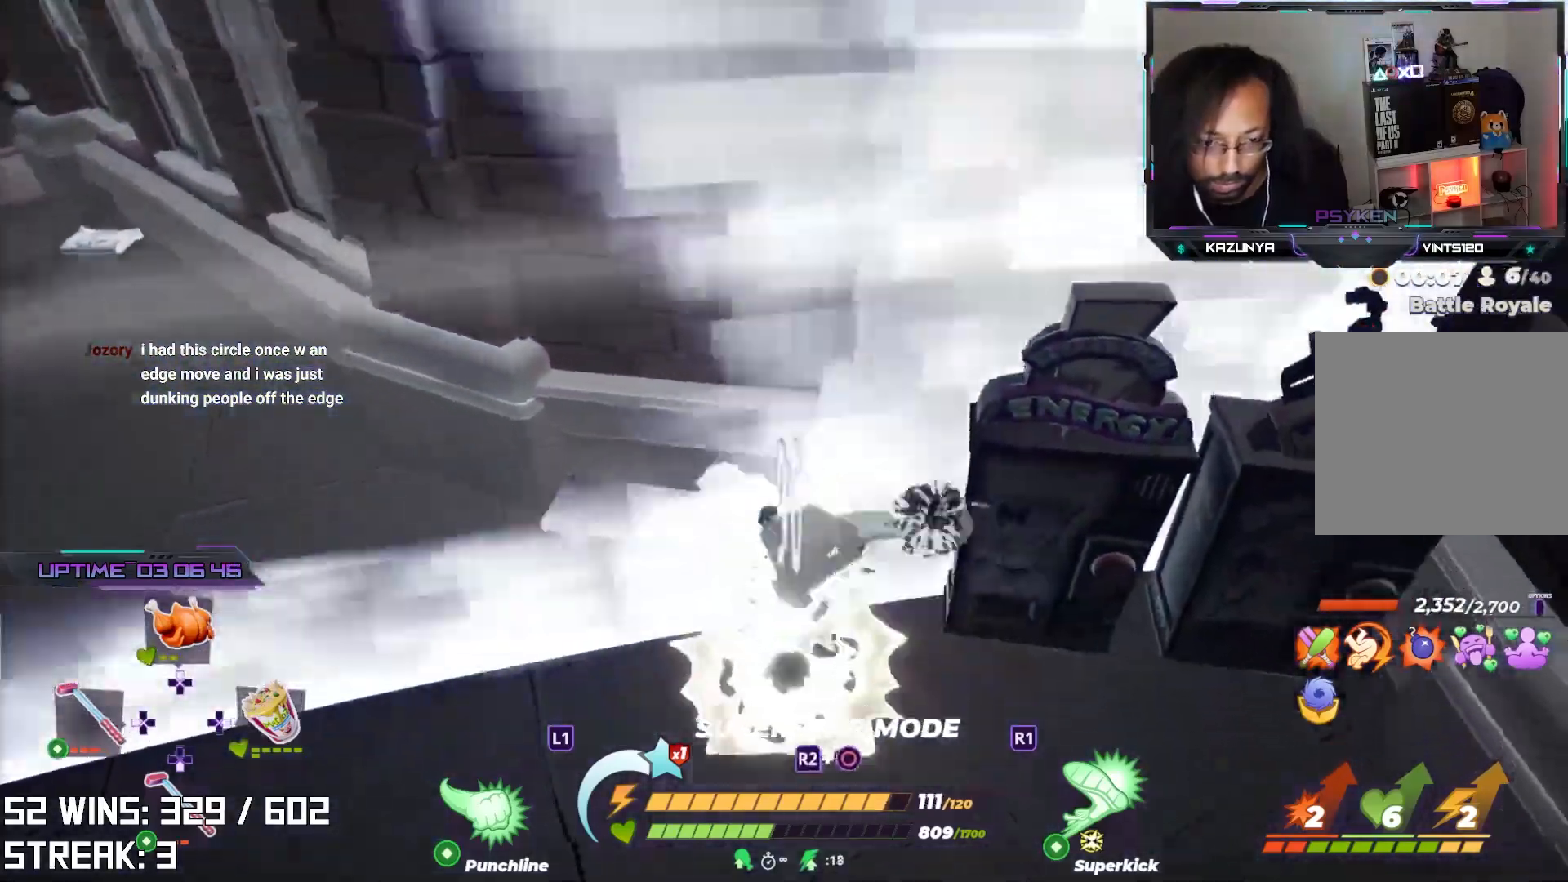
{"buttons": ["CIRCLE", "R2"], "left_stick": "down-right", "right_stick": "center", "events": []}
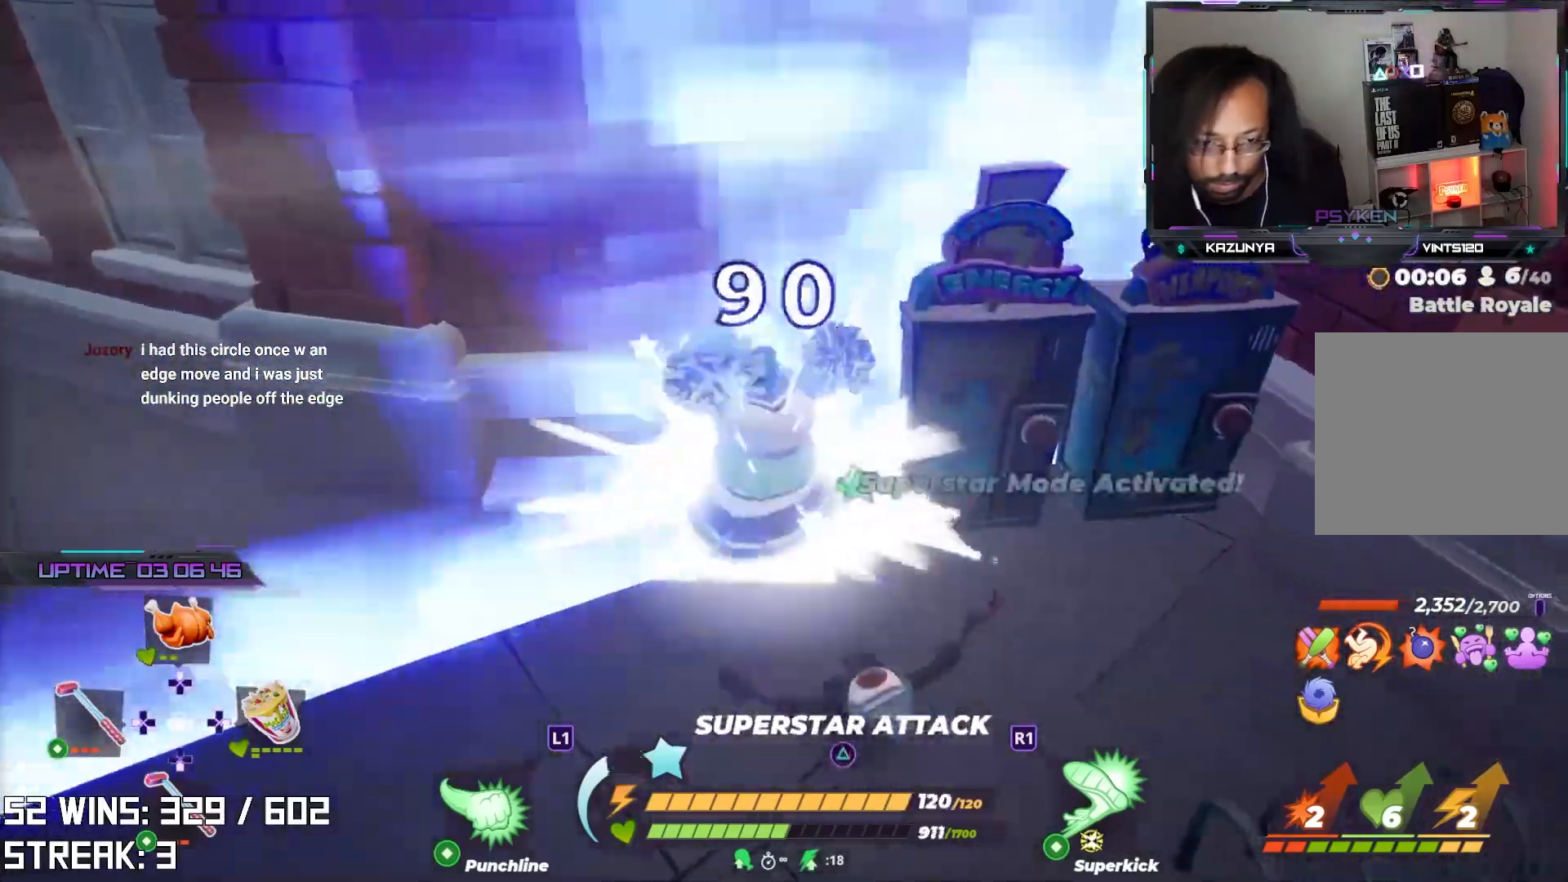
{"buttons": [], "left_stick": "down-right", "right_stick": "center", "events": [[133, "CIRCLE", "up"], [167, "R2", "up"], [217, "TRIANGLE", "down"], [300, "TRIANGLE", "up"], [383, "TRIANGLE", "down"], [433, "TRIANGLE", "up"]]}
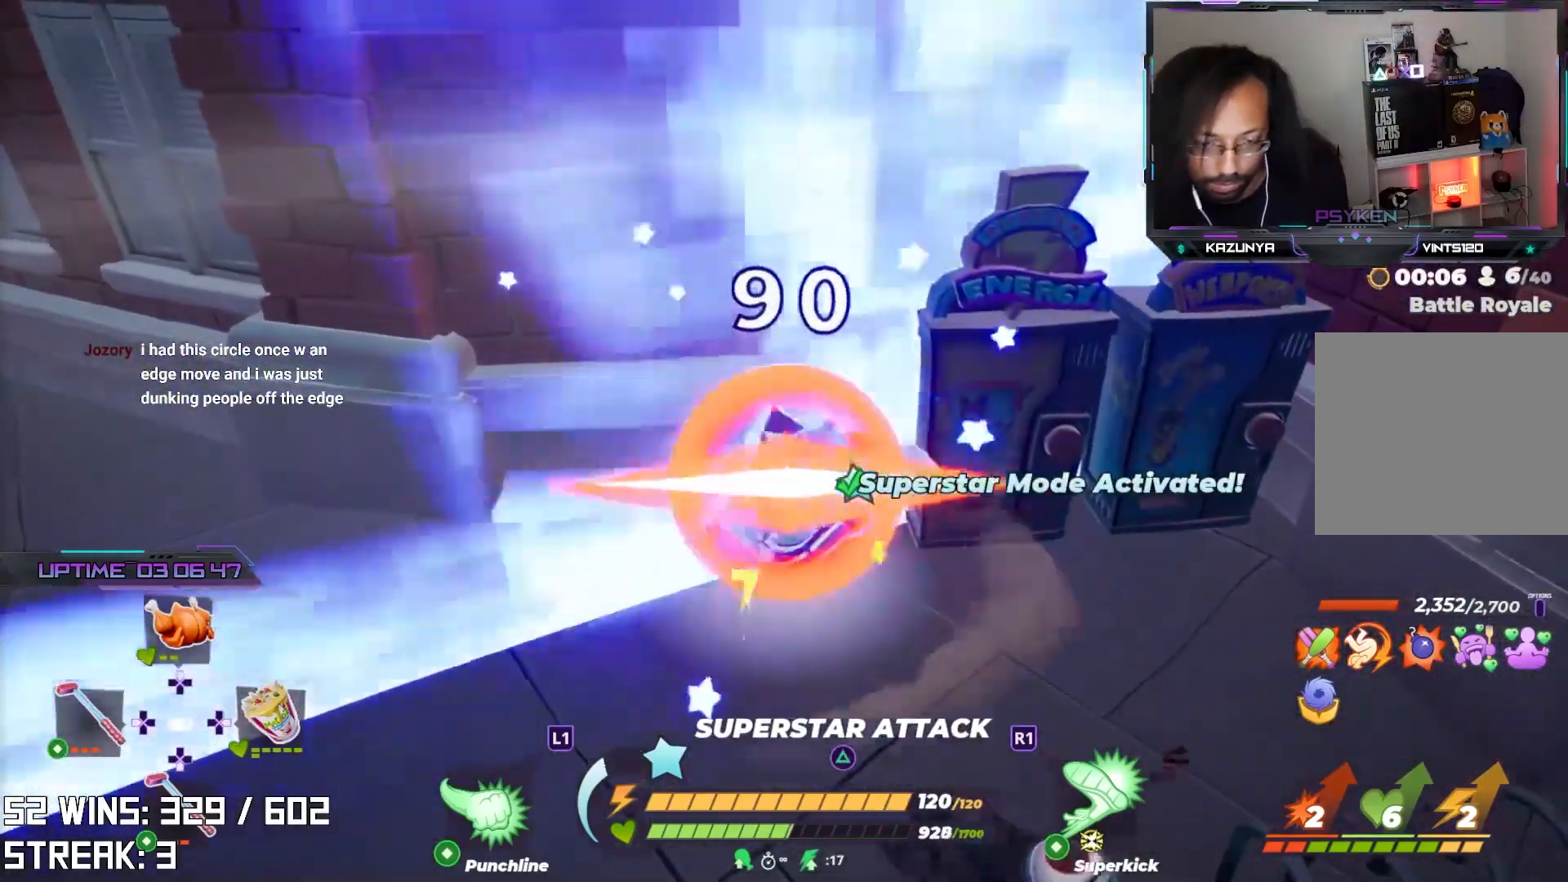
{"buttons": [], "left_stick": "down-right", "right_stick": "center", "events": []}
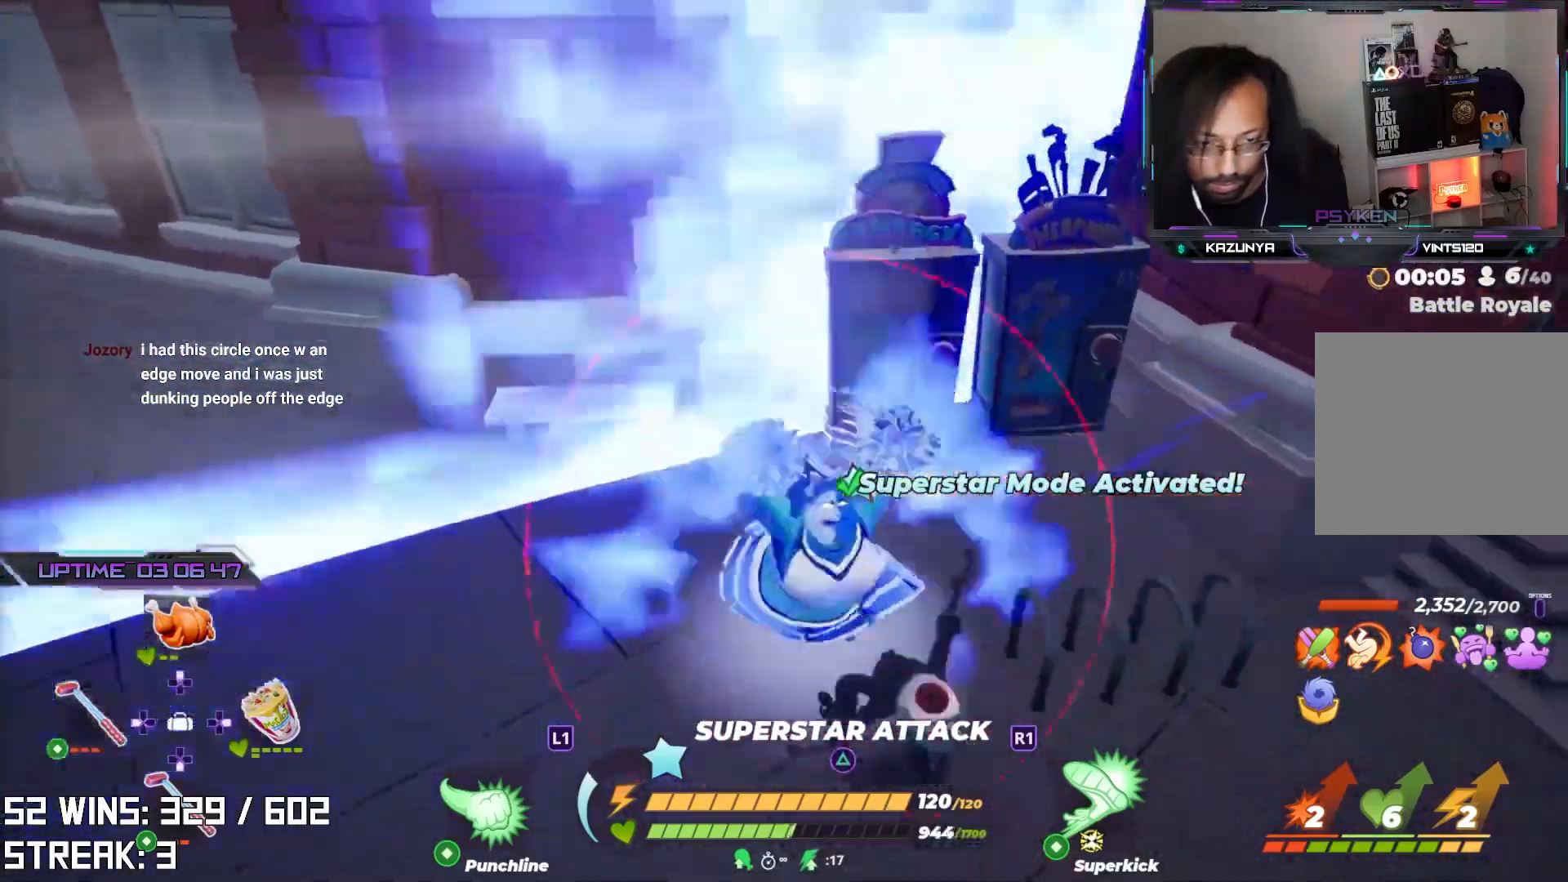
{"buttons": [], "left_stick": "up", "right_stick": "center", "events": [[17, "right_stick", "left"], [67, "left_stick", "down-left"], [117, "left_stick", "up-left"], [233, "left_stick", "up"], [267, "right_stick", "center"]]}
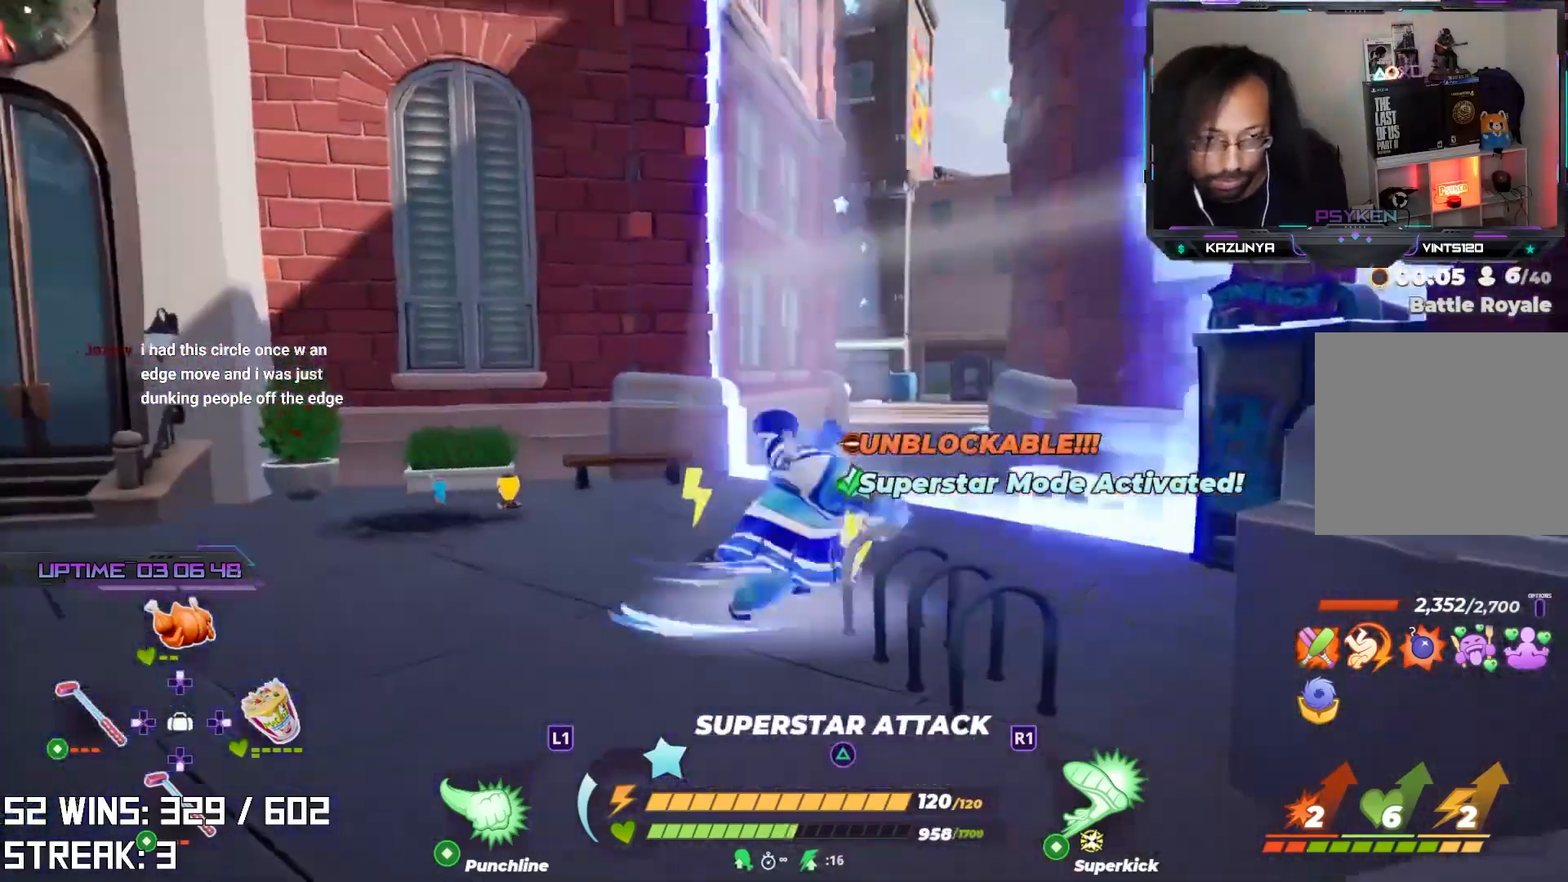
{"buttons": [], "left_stick": "up", "right_stick": "center", "events": [[50, "right_stick", "down"], [200, "right_stick", "center"]]}
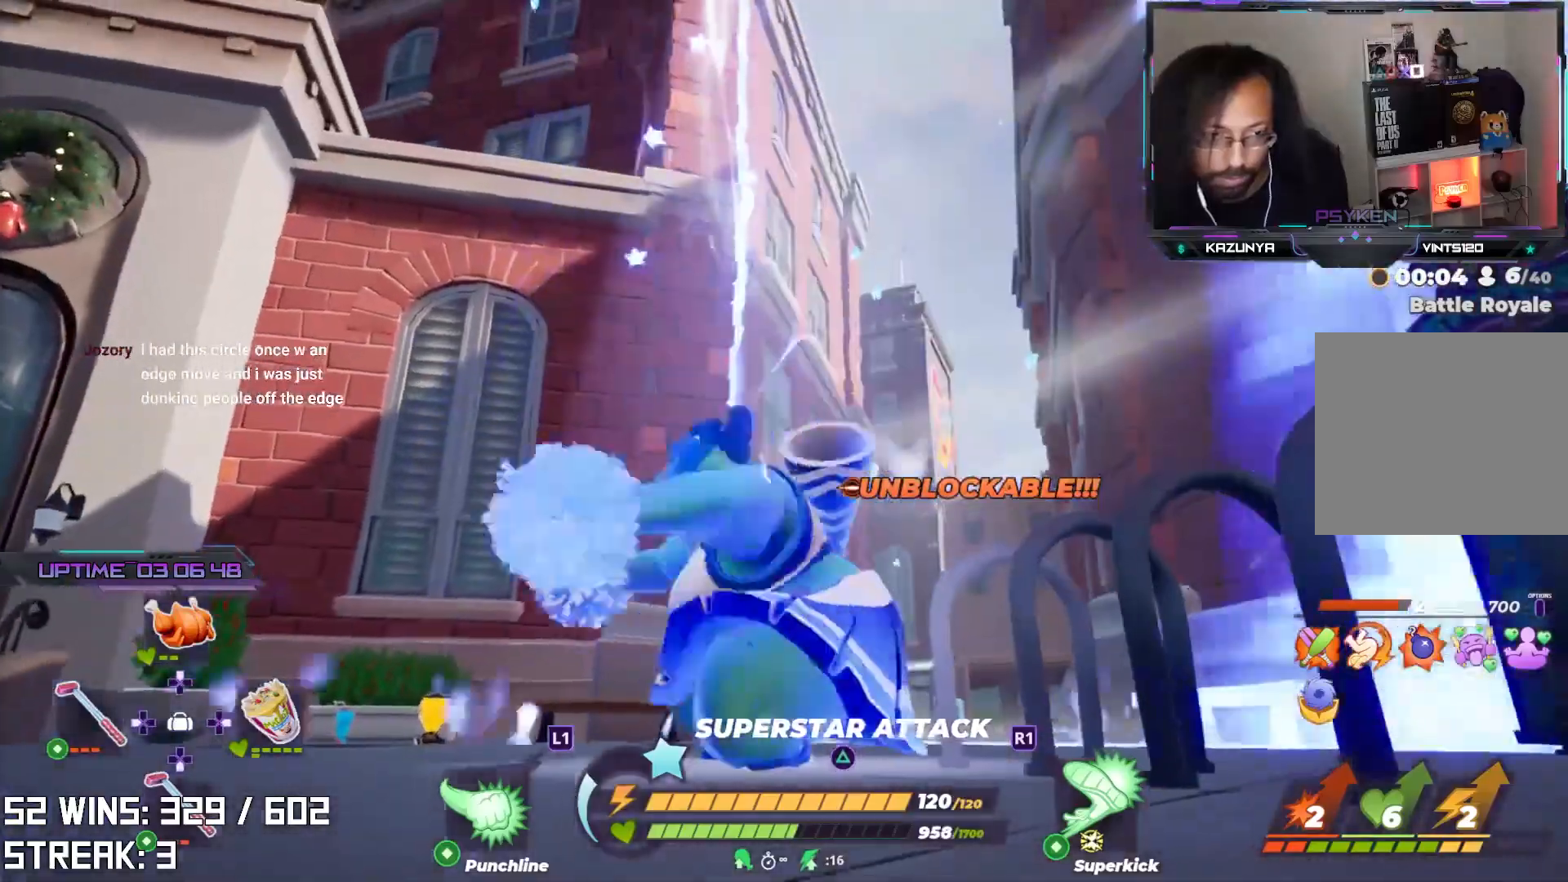
{"buttons": [], "left_stick": "up", "right_stick": "up", "events": [[250, "right_stick", "up"]]}
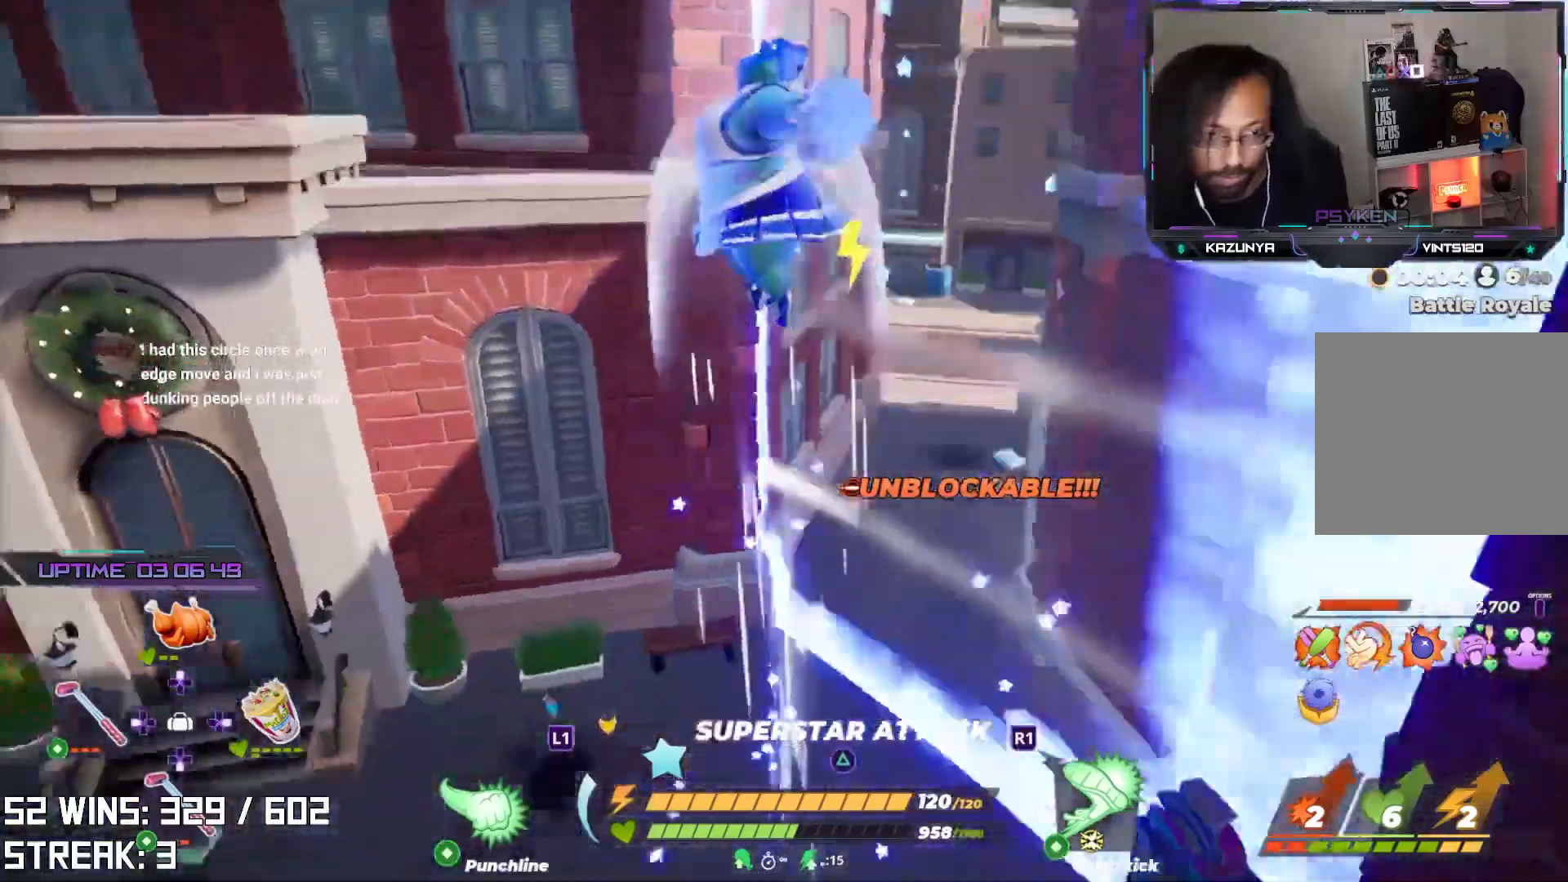
{"buttons": [], "left_stick": "up", "right_stick": "center", "events": [[167, "right_stick", "center"]]}
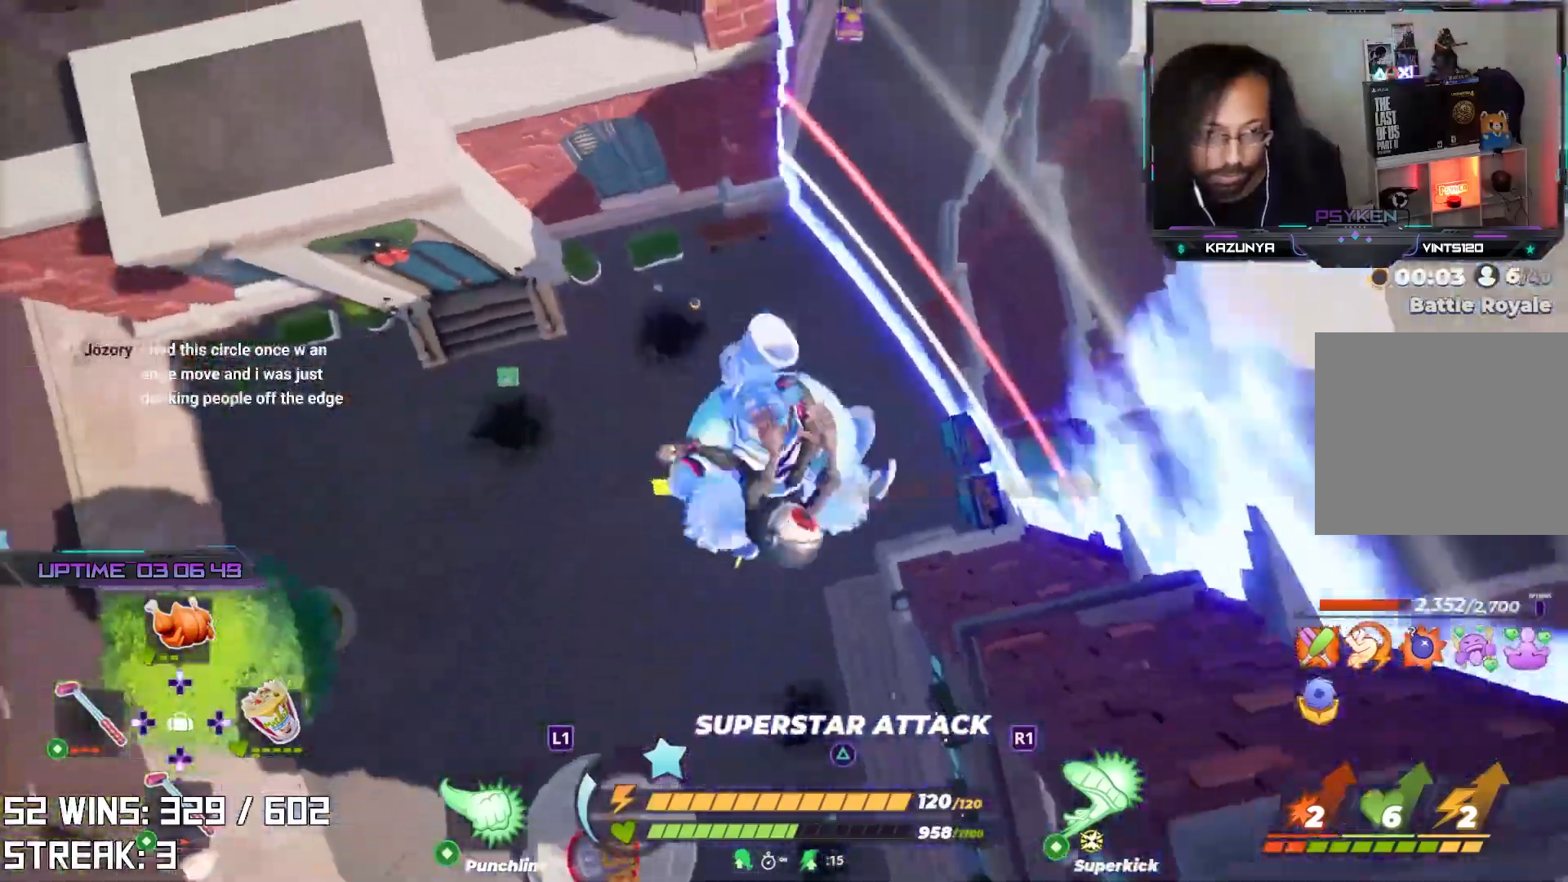
{"buttons": [], "left_stick": "up", "right_stick": "center", "events": []}
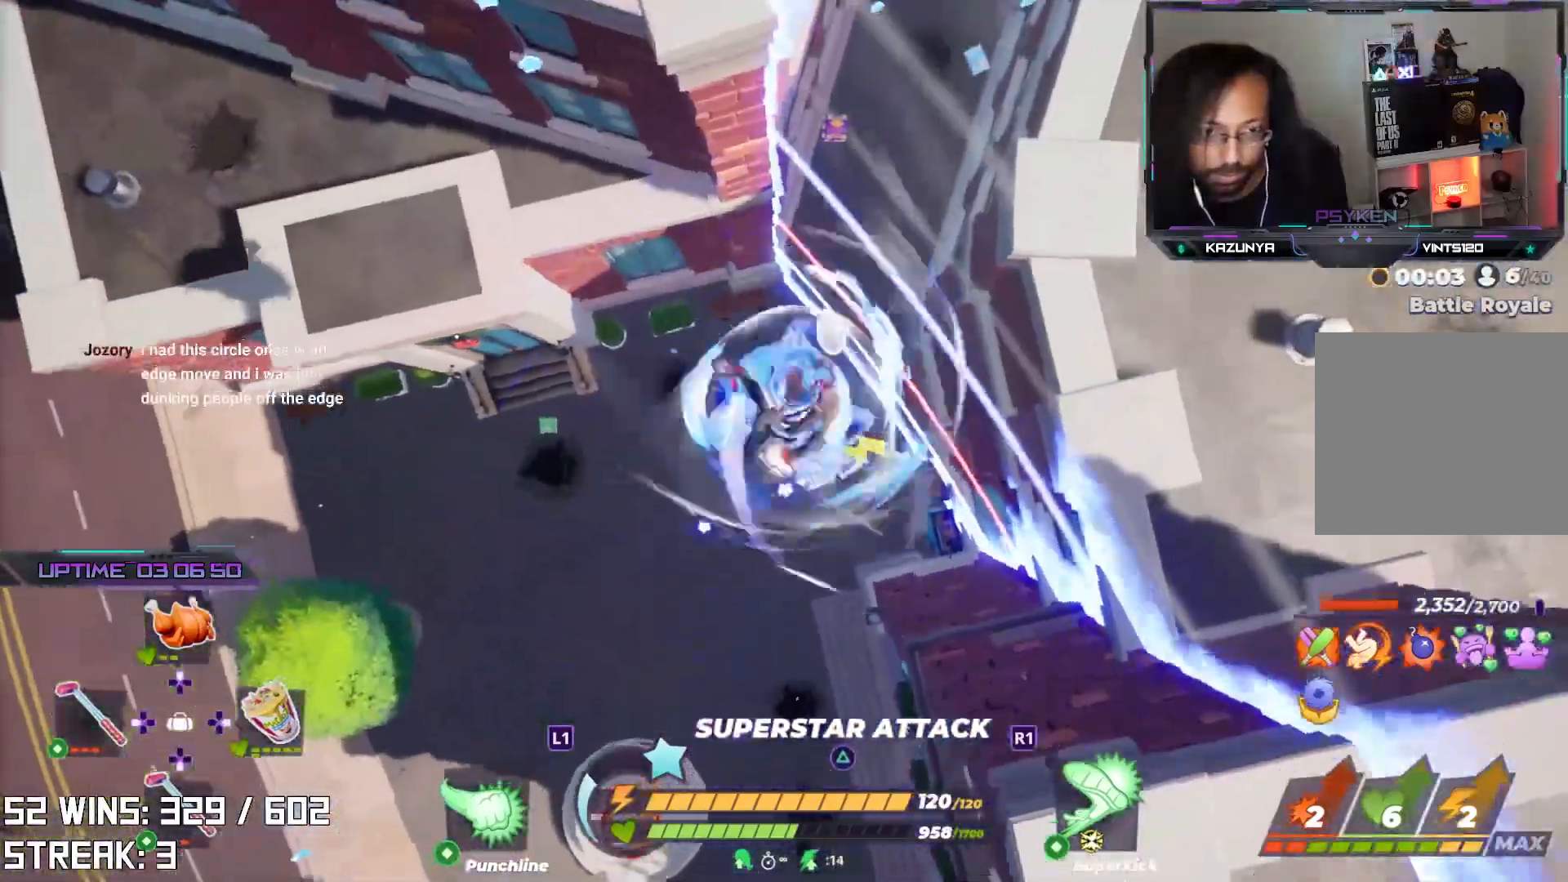
{"buttons": [], "left_stick": "up", "right_stick": "center", "events": []}
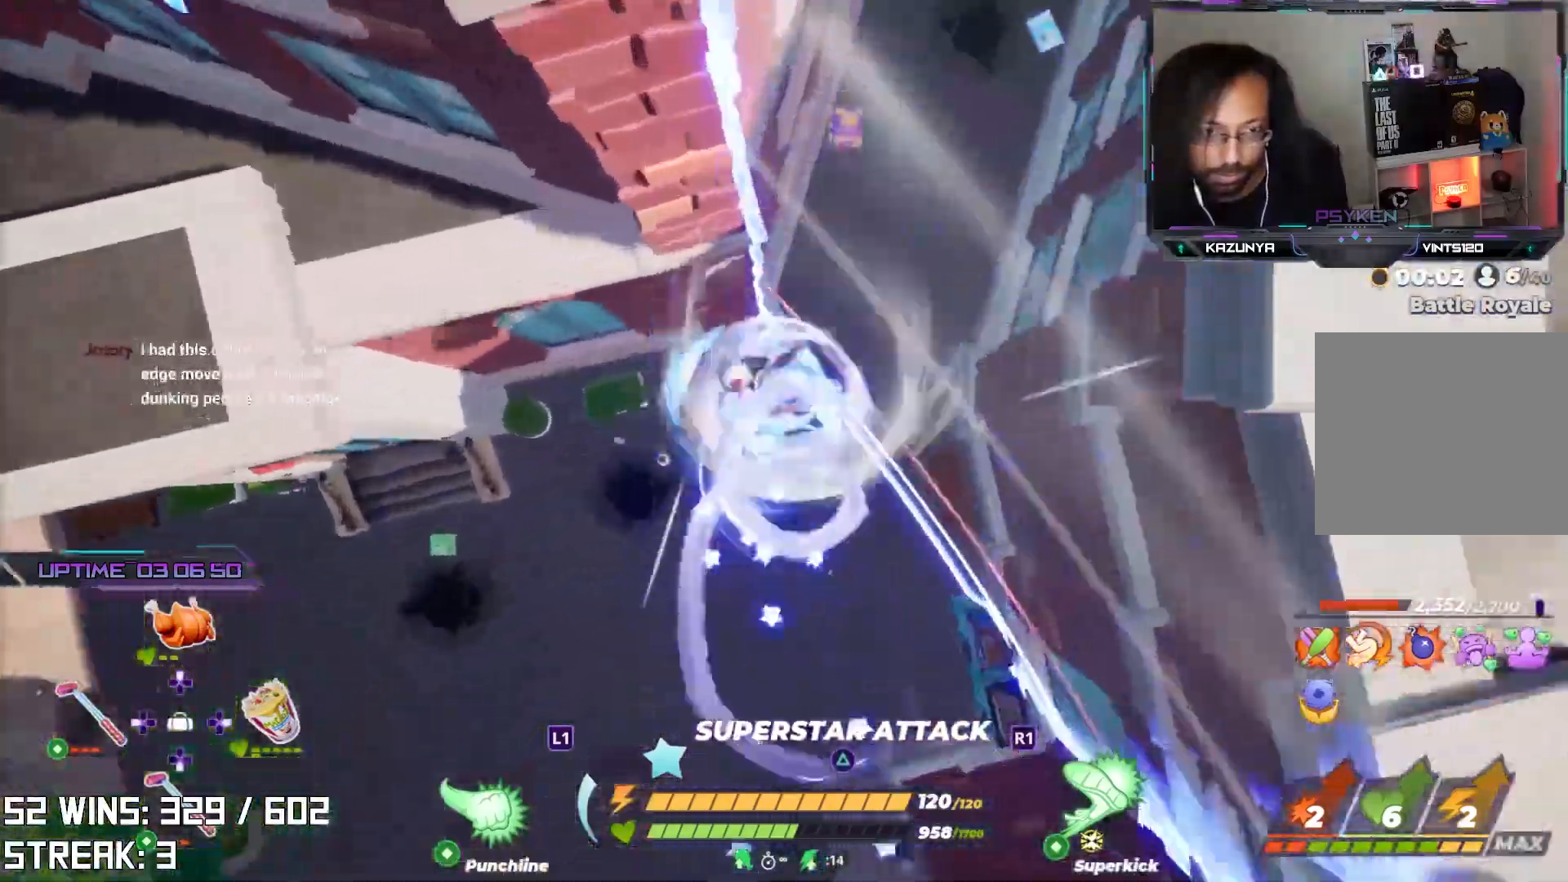
{"buttons": [], "left_stick": "up", "right_stick": "center", "events": [[50, "right_stick", "down"], [267, "right_stick", "center"]]}
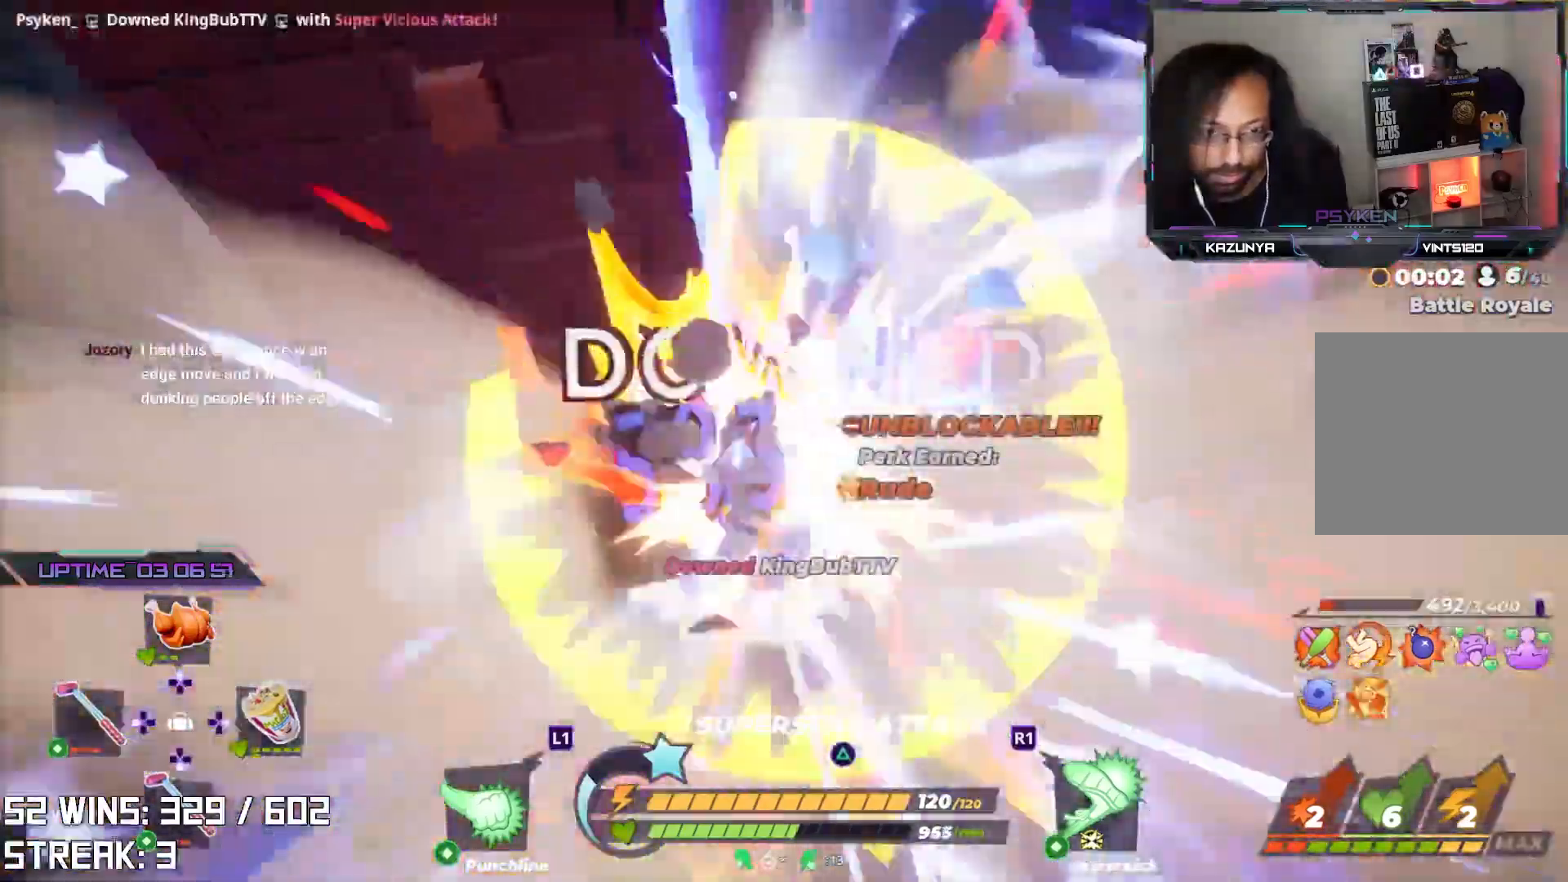
{"buttons": [], "left_stick": "up-left", "right_stick": "down-left", "events": [[50, "left_stick", "left"], [50, "right_stick", "up-left"], [250, "right_stick", "center"], [450, "right_stick", "down-left"], [500, "left_stick", "up-left"]]}
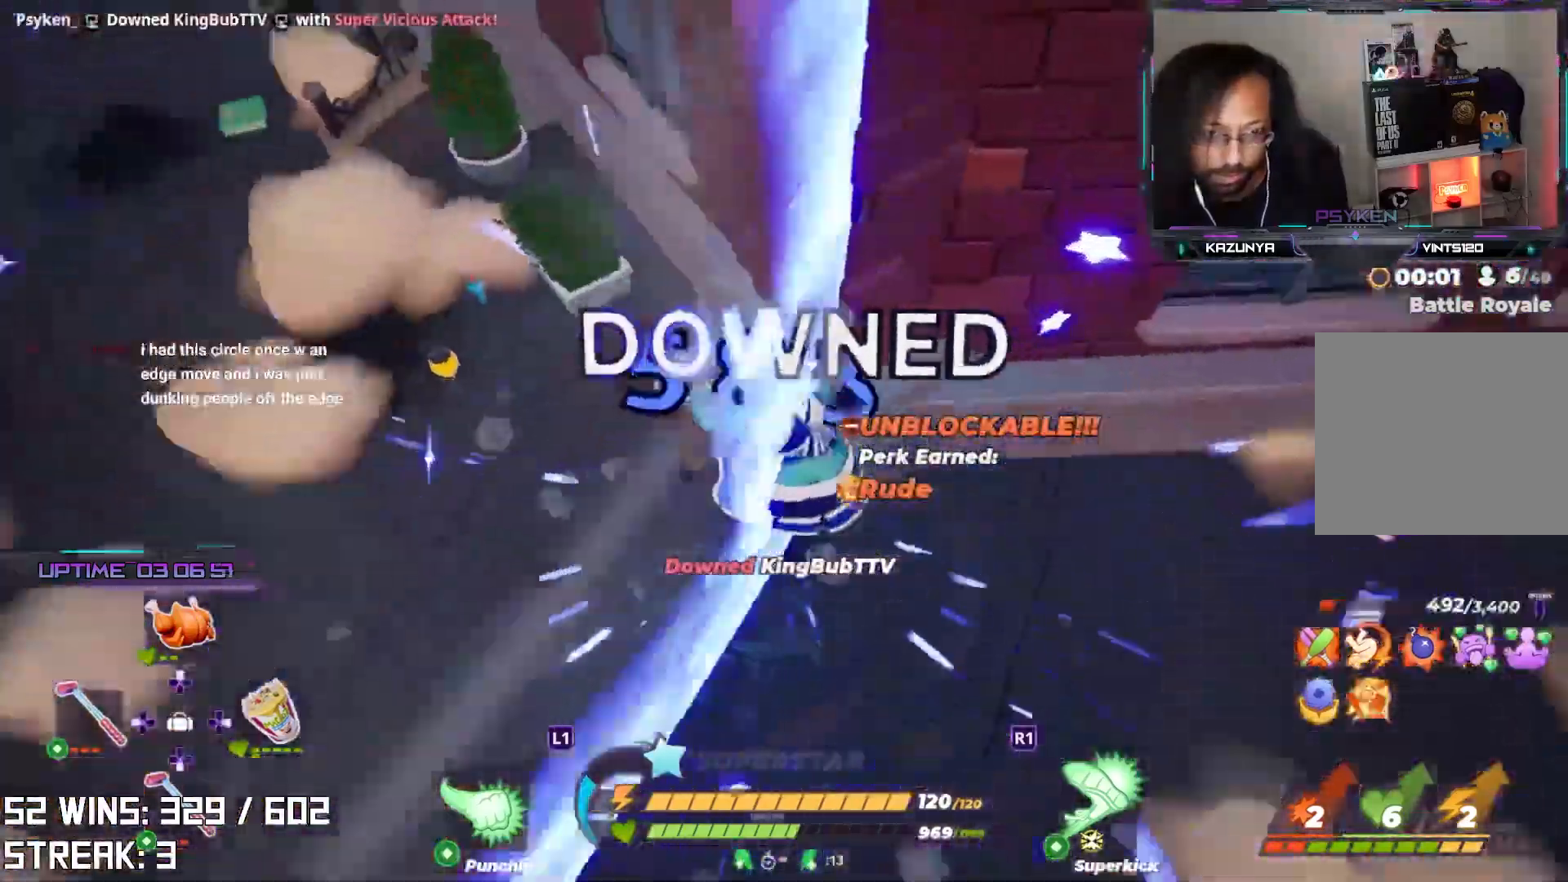
{"buttons": ["L2"], "left_stick": "up-left", "right_stick": "center", "events": [[67, "right_stick", "center"], [217, "L2", "down"]]}
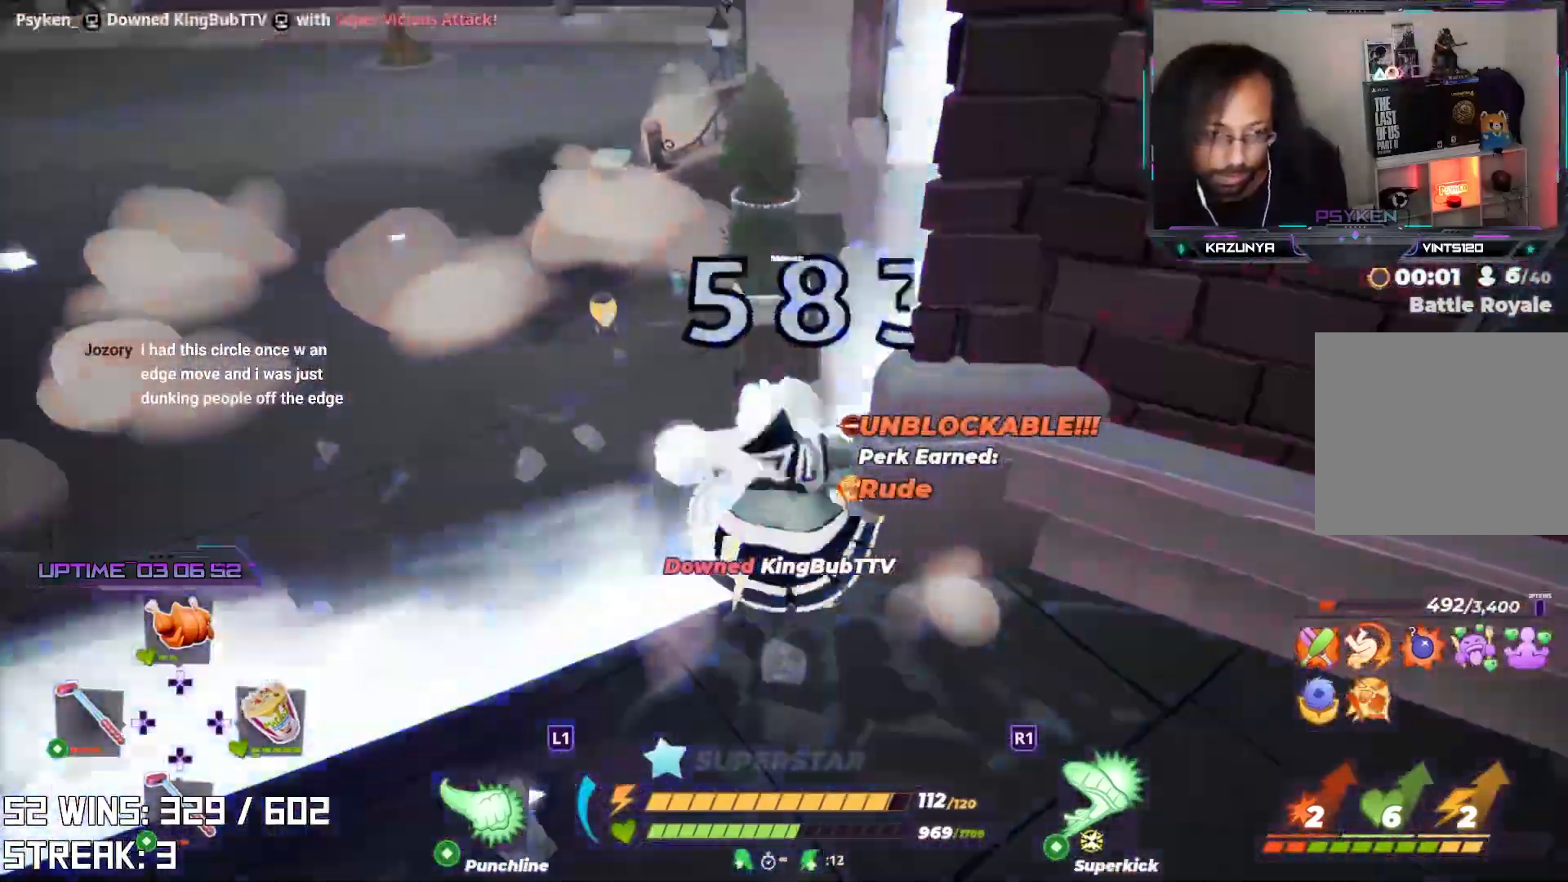
{"buttons": [], "left_stick": "up", "right_stick": "right", "events": [[200, "L2", "up"], [350, "left_stick", "up"], [417, "right_stick", "right"]]}
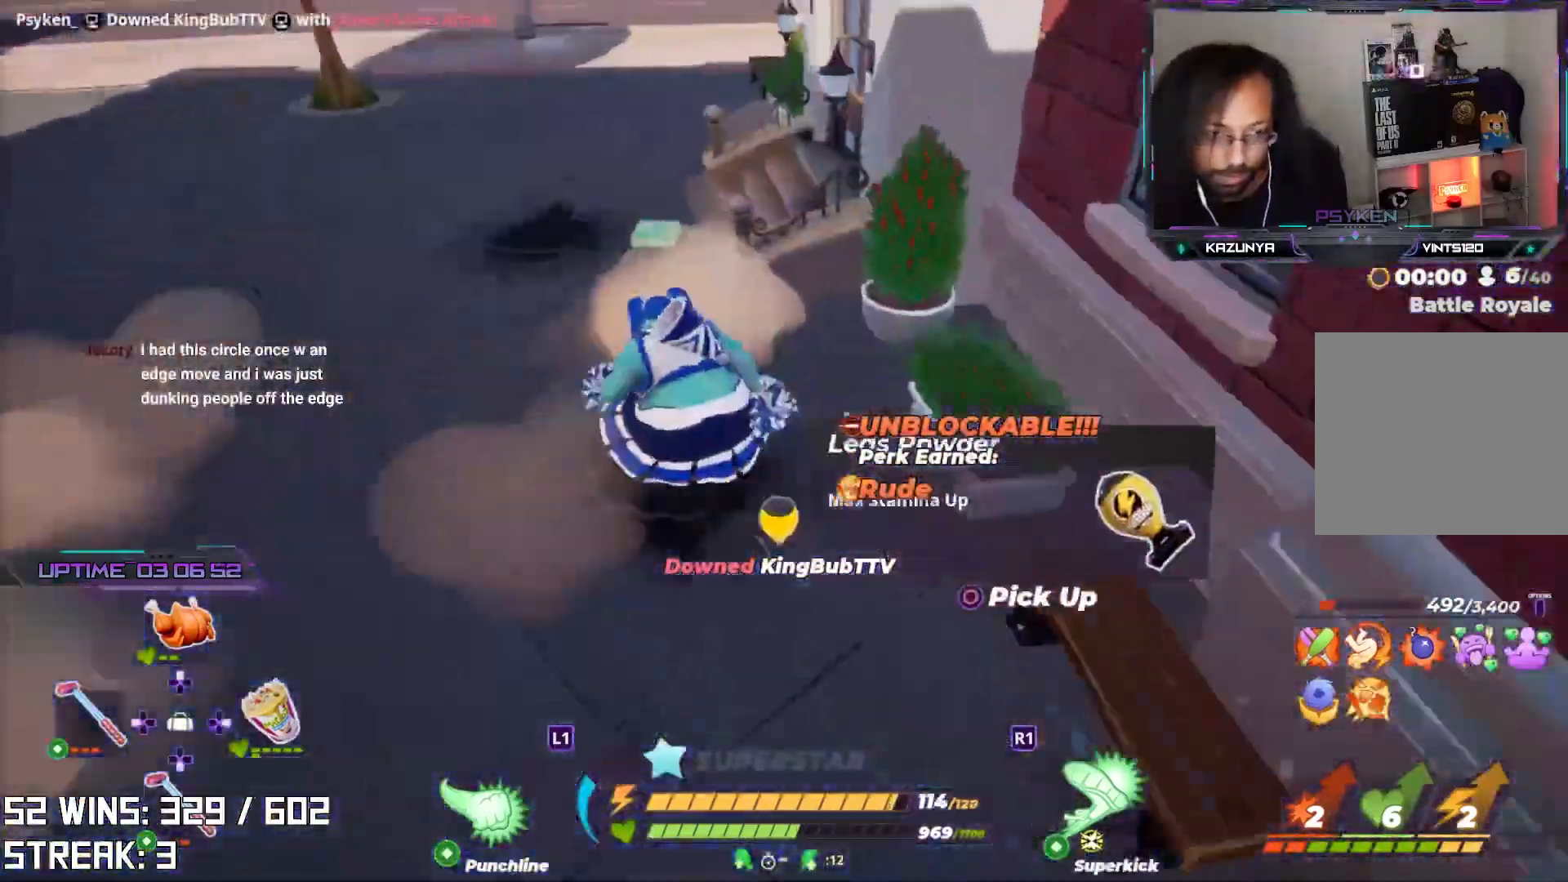
{"buttons": [], "left_stick": "up-left", "right_stick": "right", "events": [[33, "right_stick", "center"], [67, "left_stick", "up-right"], [250, "left_stick", "up-left"], [417, "right_stick", "right"]]}
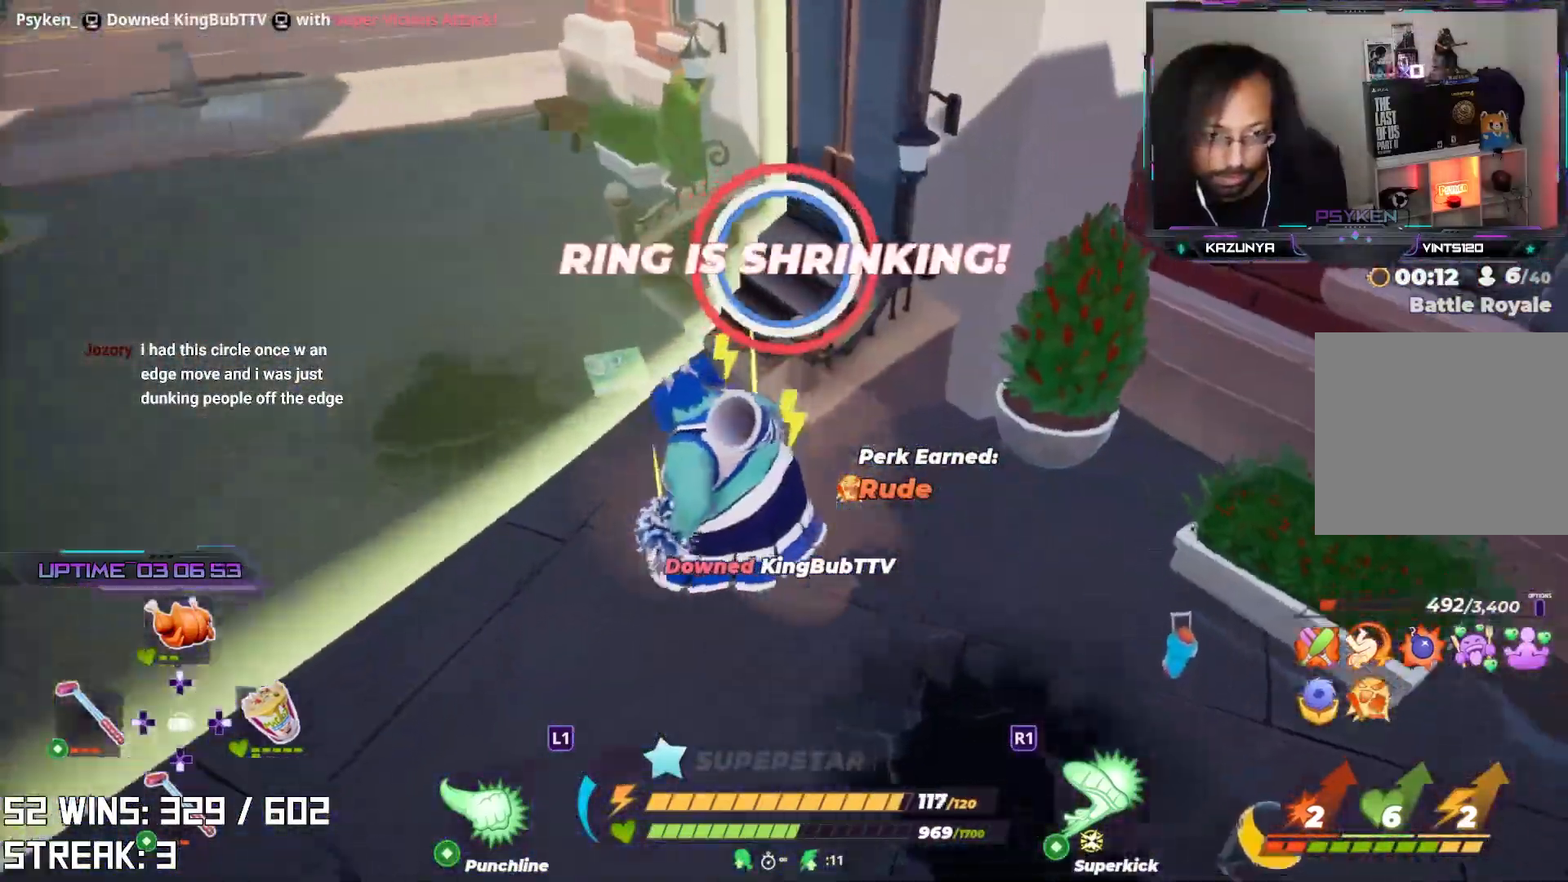
{"buttons": [], "left_stick": "down", "right_stick": "center", "events": [[100, "right_stick", "center"], [217, "left_stick", "left"], [233, "right_stick", "right"], [367, "CIRCLE", "down"], [367, "left_stick", "down-left"], [417, "right_stick", "center"], [500, "CIRCLE", "up"], [500, "left_stick", "down"]]}
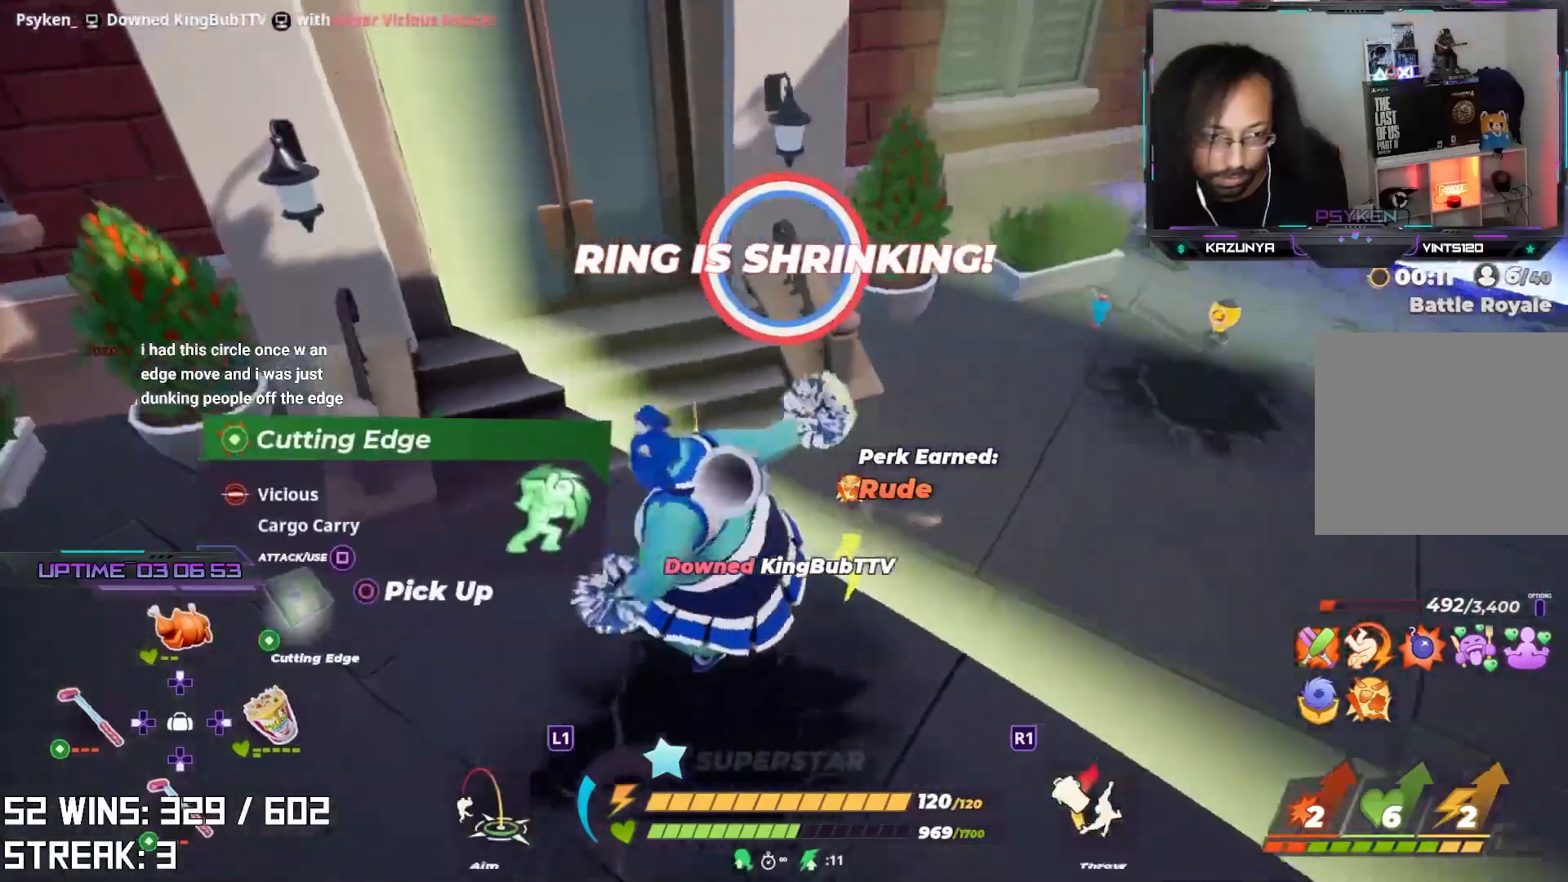
{"buttons": [], "left_stick": "down-right", "right_stick": "center", "events": [[133, "right_stick", "right"], [150, "left_stick", "down-right"], [250, "right_stick", "center"]]}
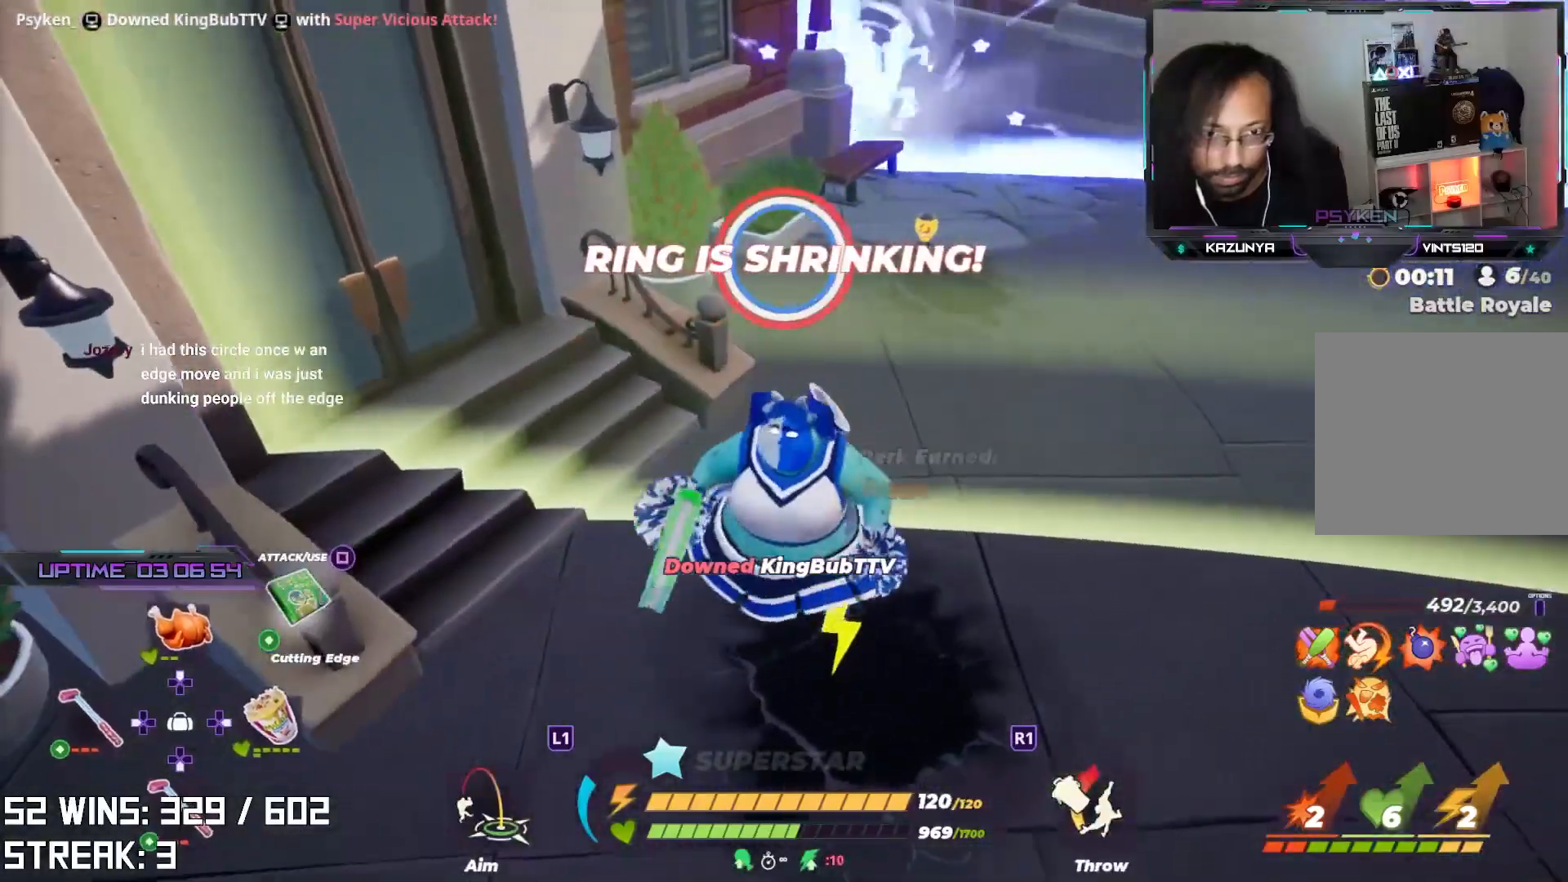
{"buttons": ["CROSS"], "left_stick": "up", "right_stick": "center", "events": [[217, "left_stick", "up-right"], [333, "left_stick", "up"], [450, "CROSS", "down"]]}
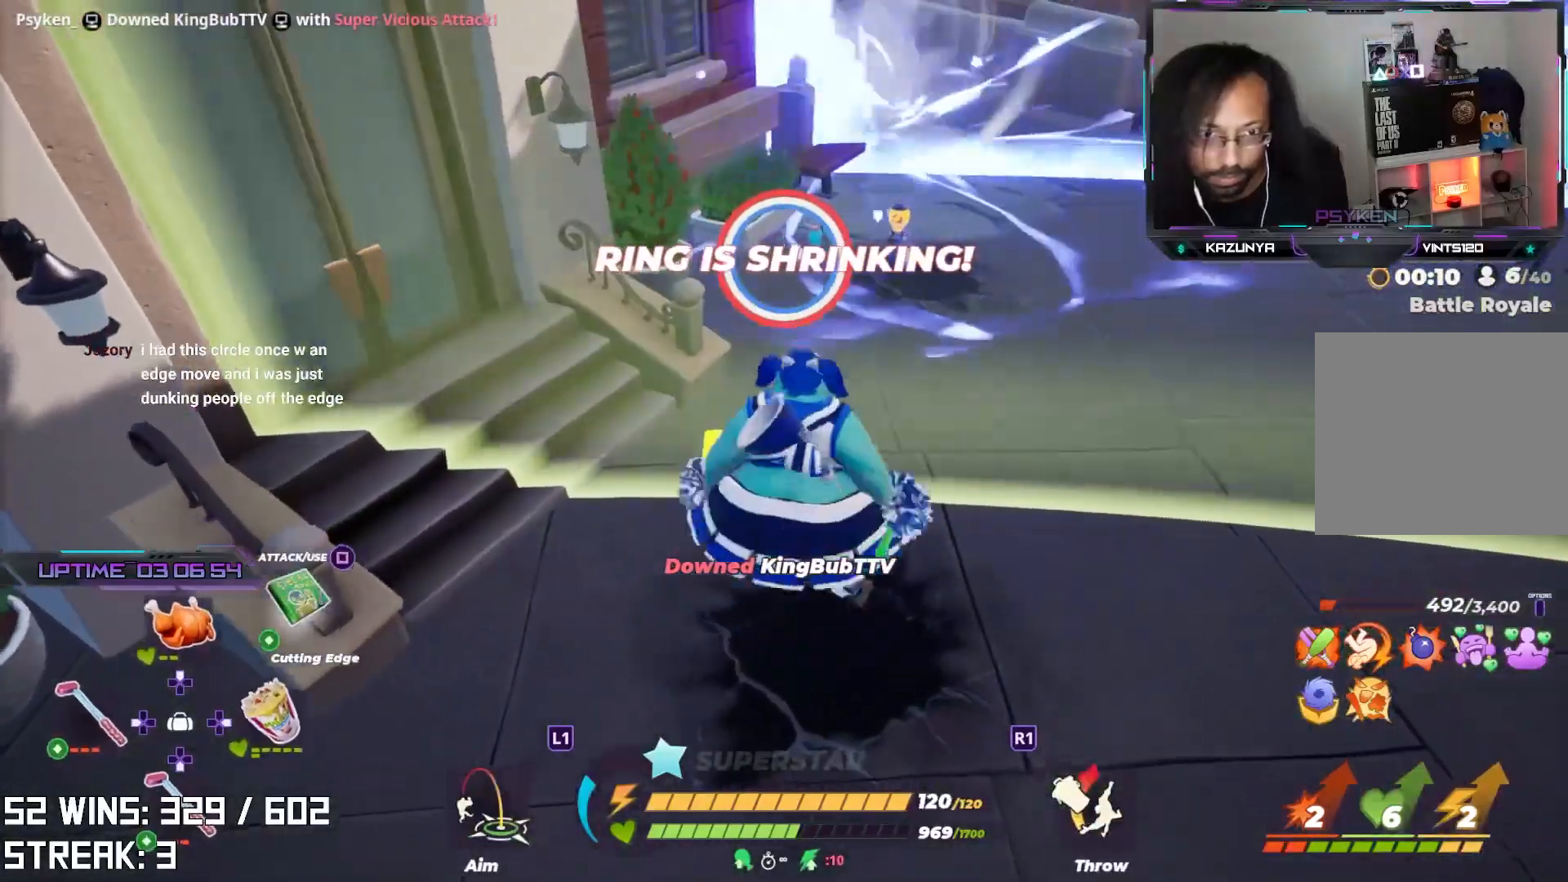
{"buttons": [], "left_stick": "up-right", "right_stick": "center", "events": [[150, "CROSS", "up"], [183, "R1", "down"], [267, "R1", "up"], [450, "left_stick", "up-right"]]}
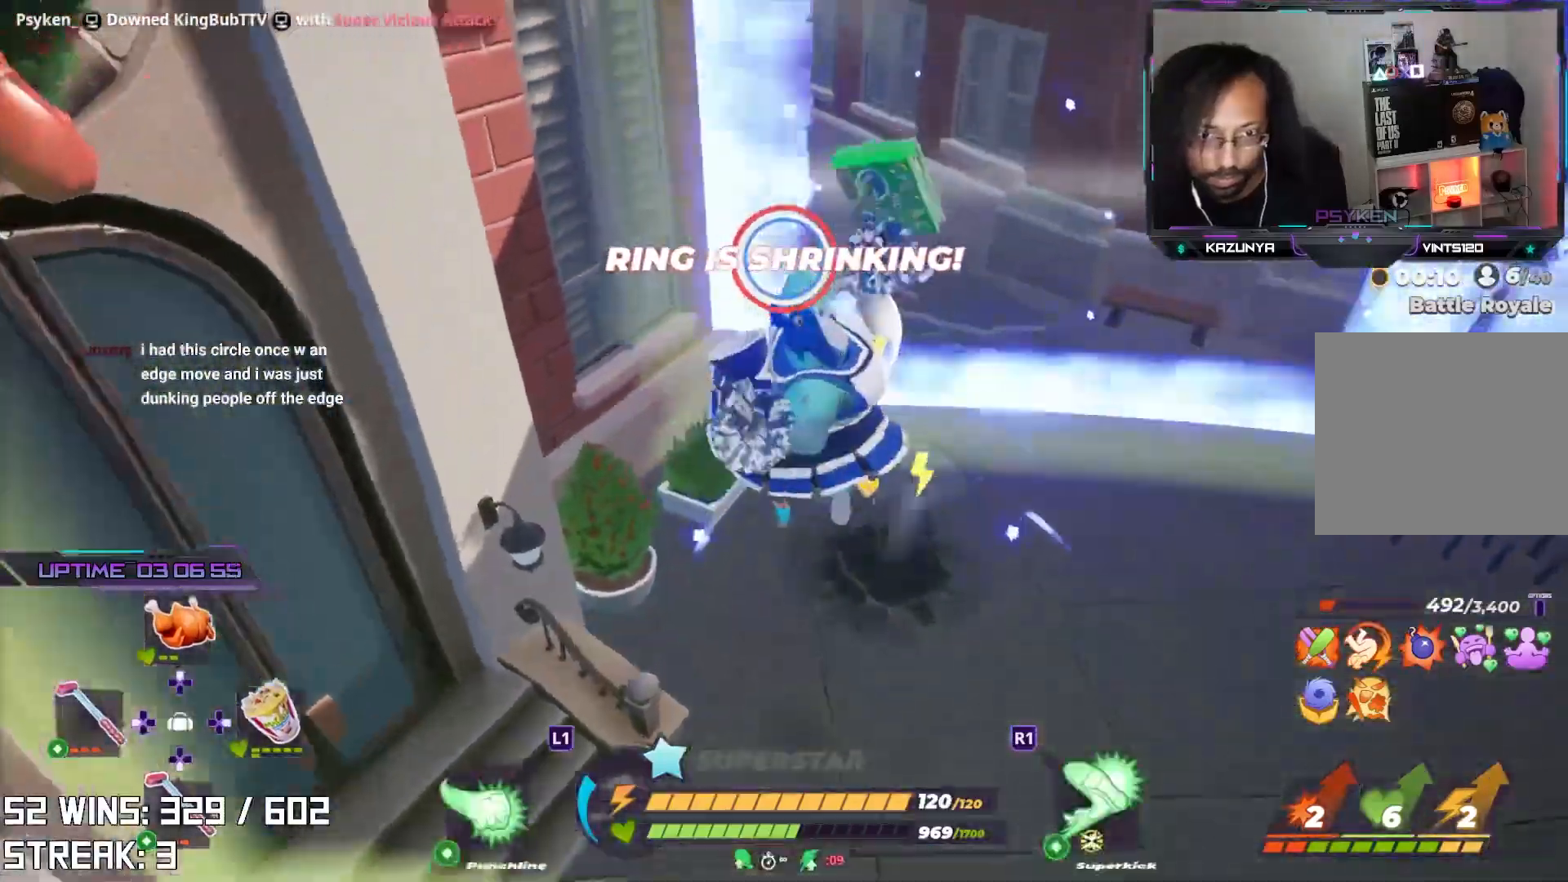
{"buttons": [], "left_stick": "down-right", "right_stick": "center", "events": [[33, "left_stick", "right"], [133, "left_stick", "down-right"]]}